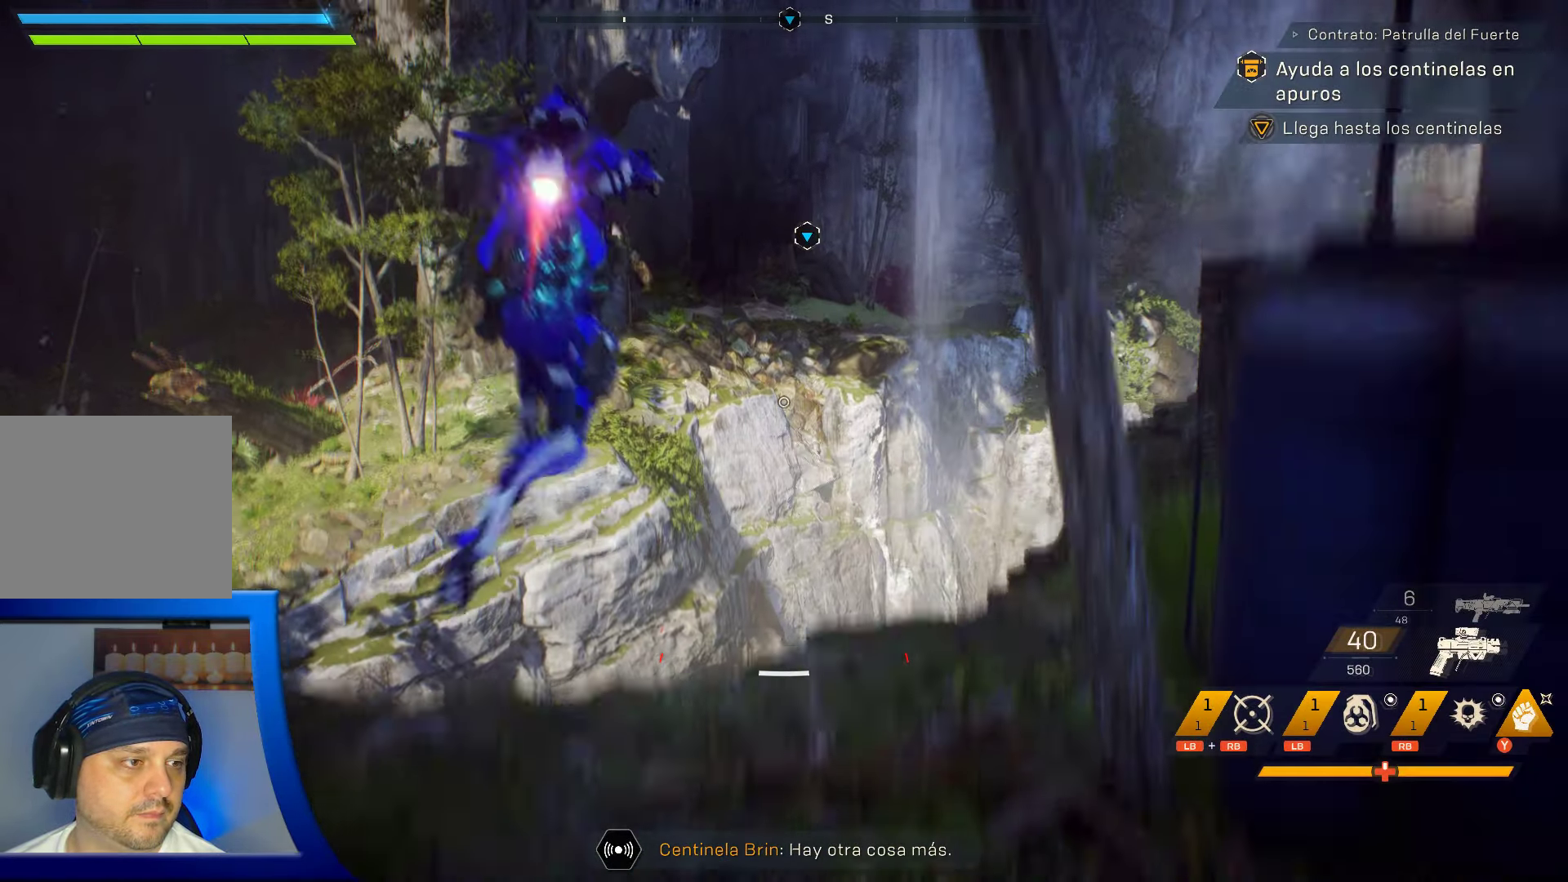
Gameplay with a controller (Xbox layout); each line is a JSON object with the inputs held at the frame after it. "events" lists button and stick changes between this image and that frame as [ms after this image, input, new state], when the widget could be followed in between. Not read: HOME.
{"buttons": [], "left_stick": "center", "right_stick": "center", "events": [[117, "L3", "down"], [234, "L3", "up"], [434, "left_stick", "center"]]}
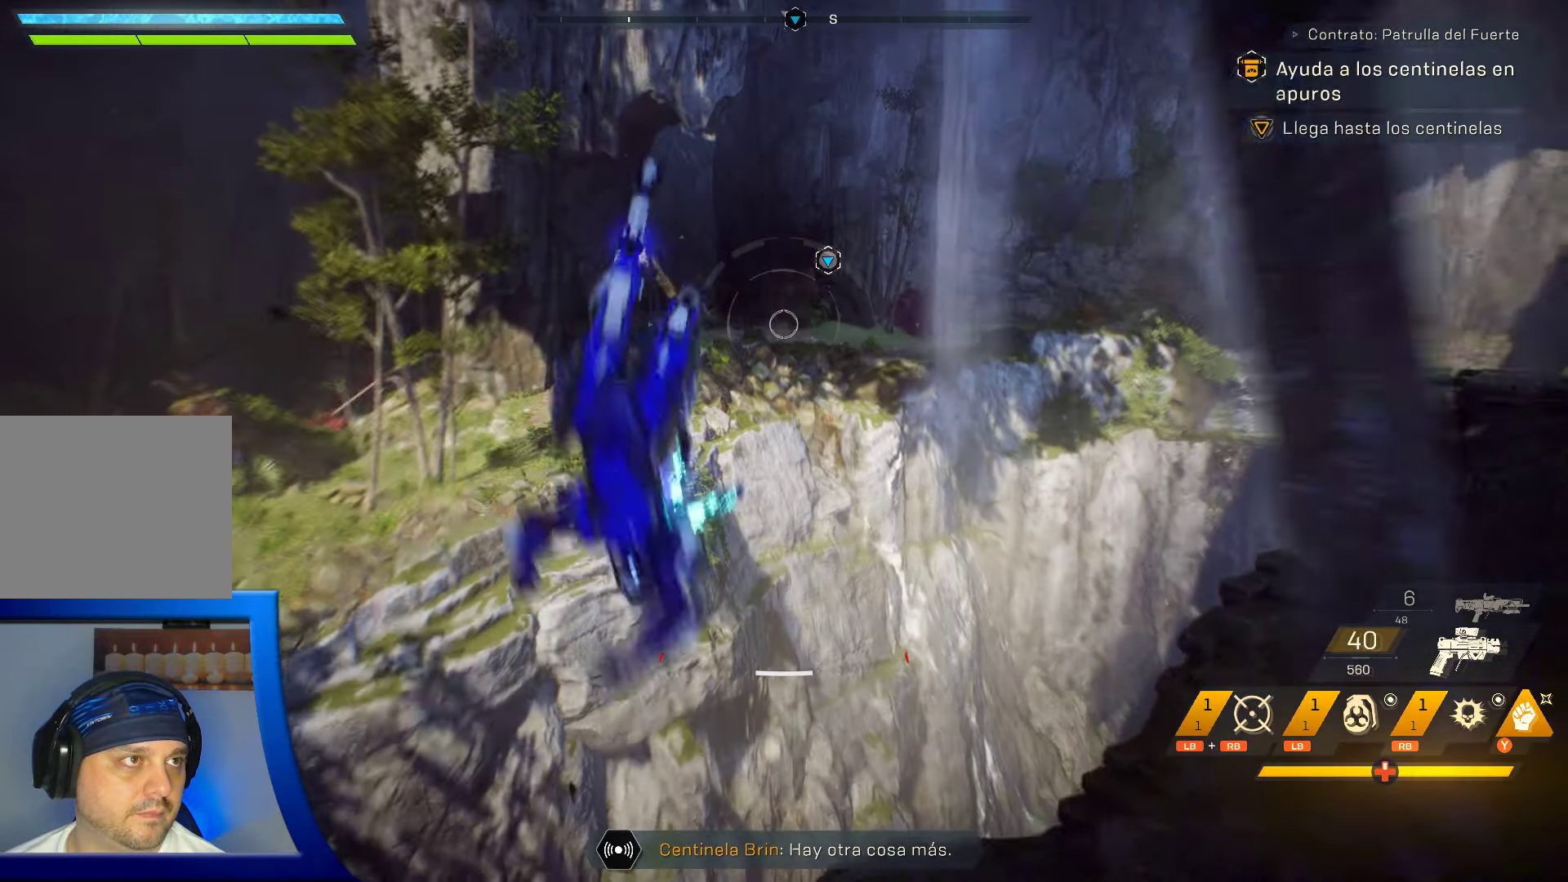
{"buttons": [], "left_stick": "center", "right_stick": "center", "events": []}
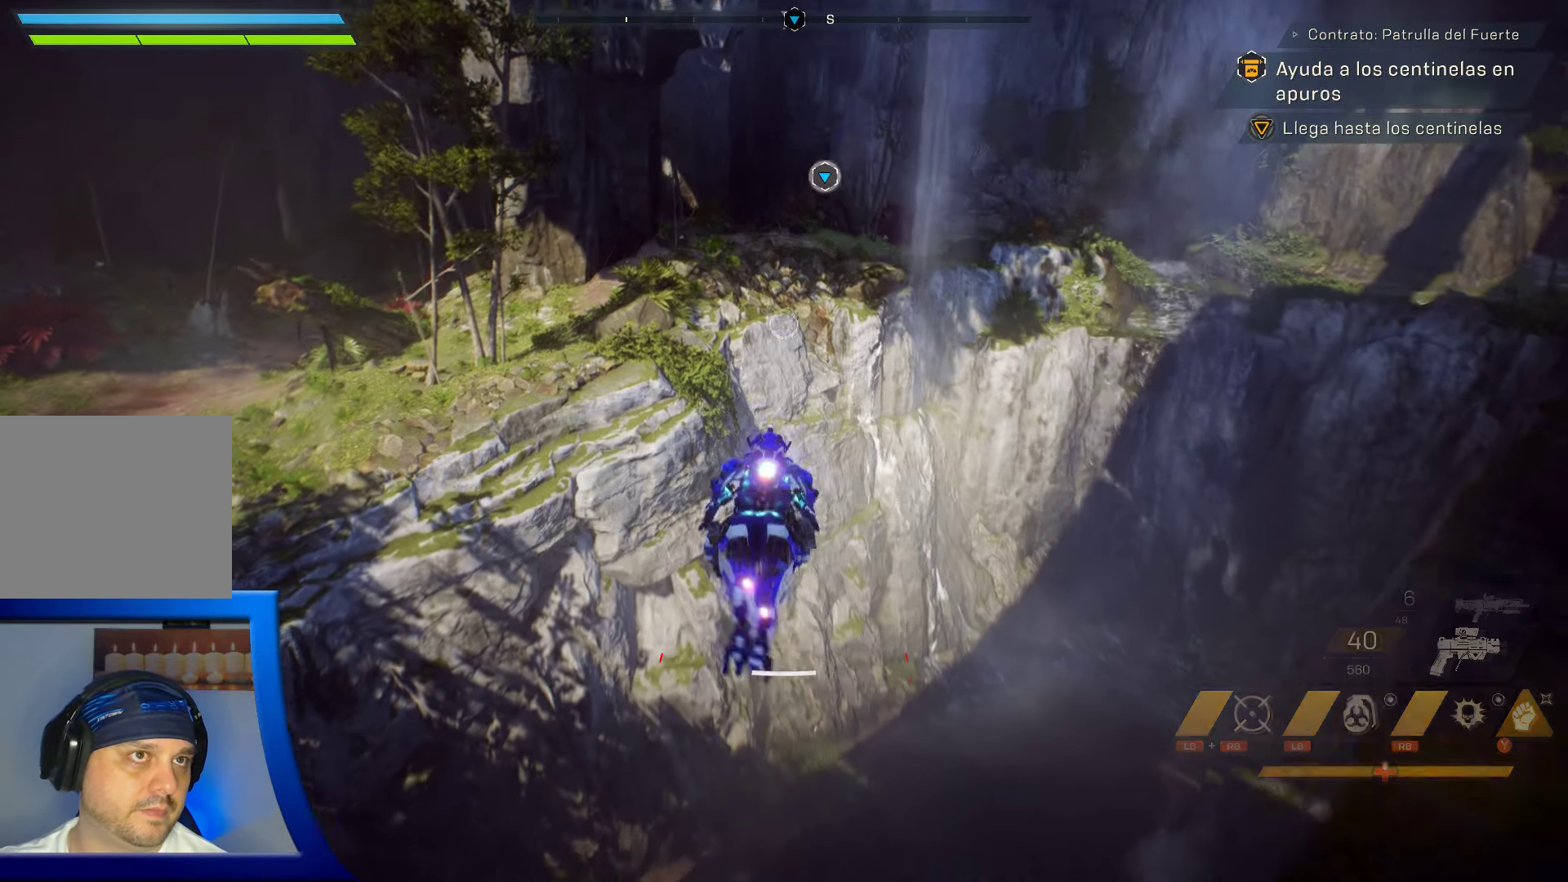
{"buttons": [], "left_stick": "center", "right_stick": "center", "events": []}
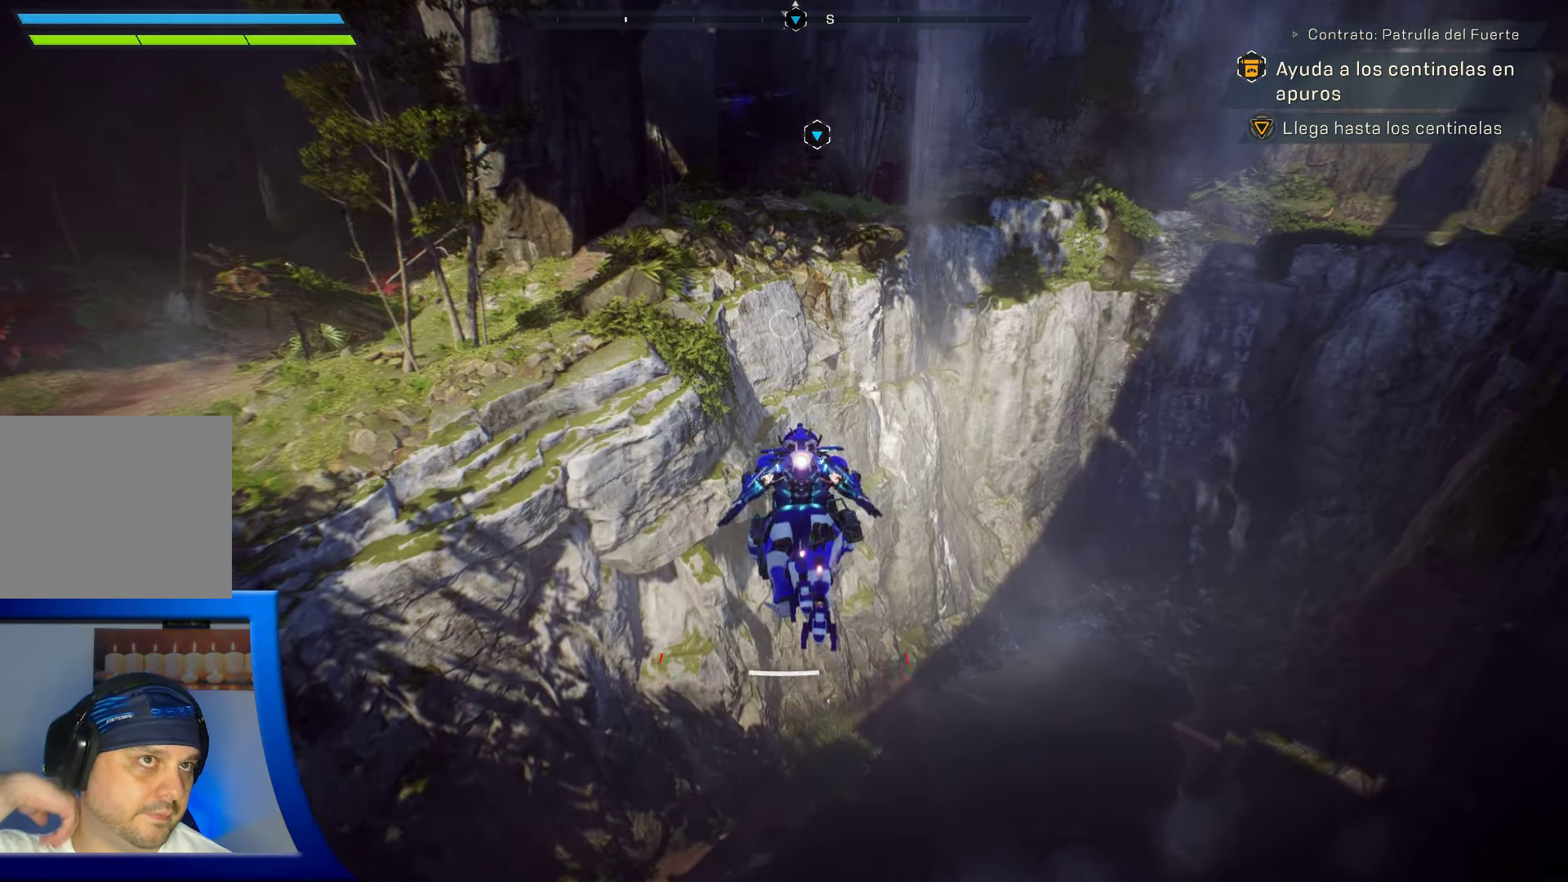
{"buttons": [], "left_stick": "center", "right_stick": "center", "events": []}
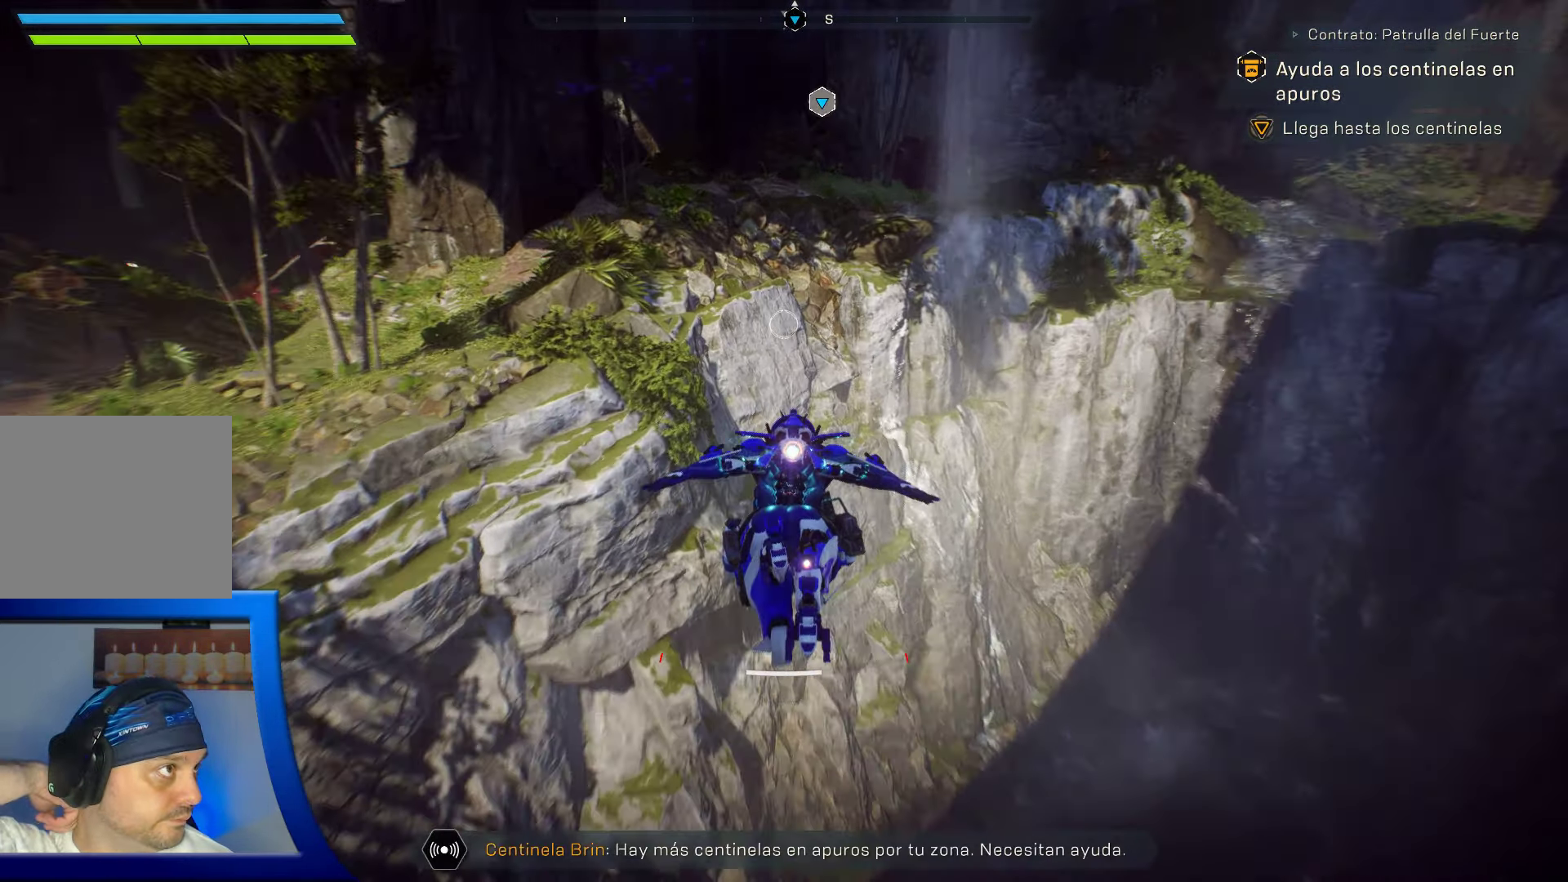
{"buttons": [], "left_stick": "center", "right_stick": "center", "events": []}
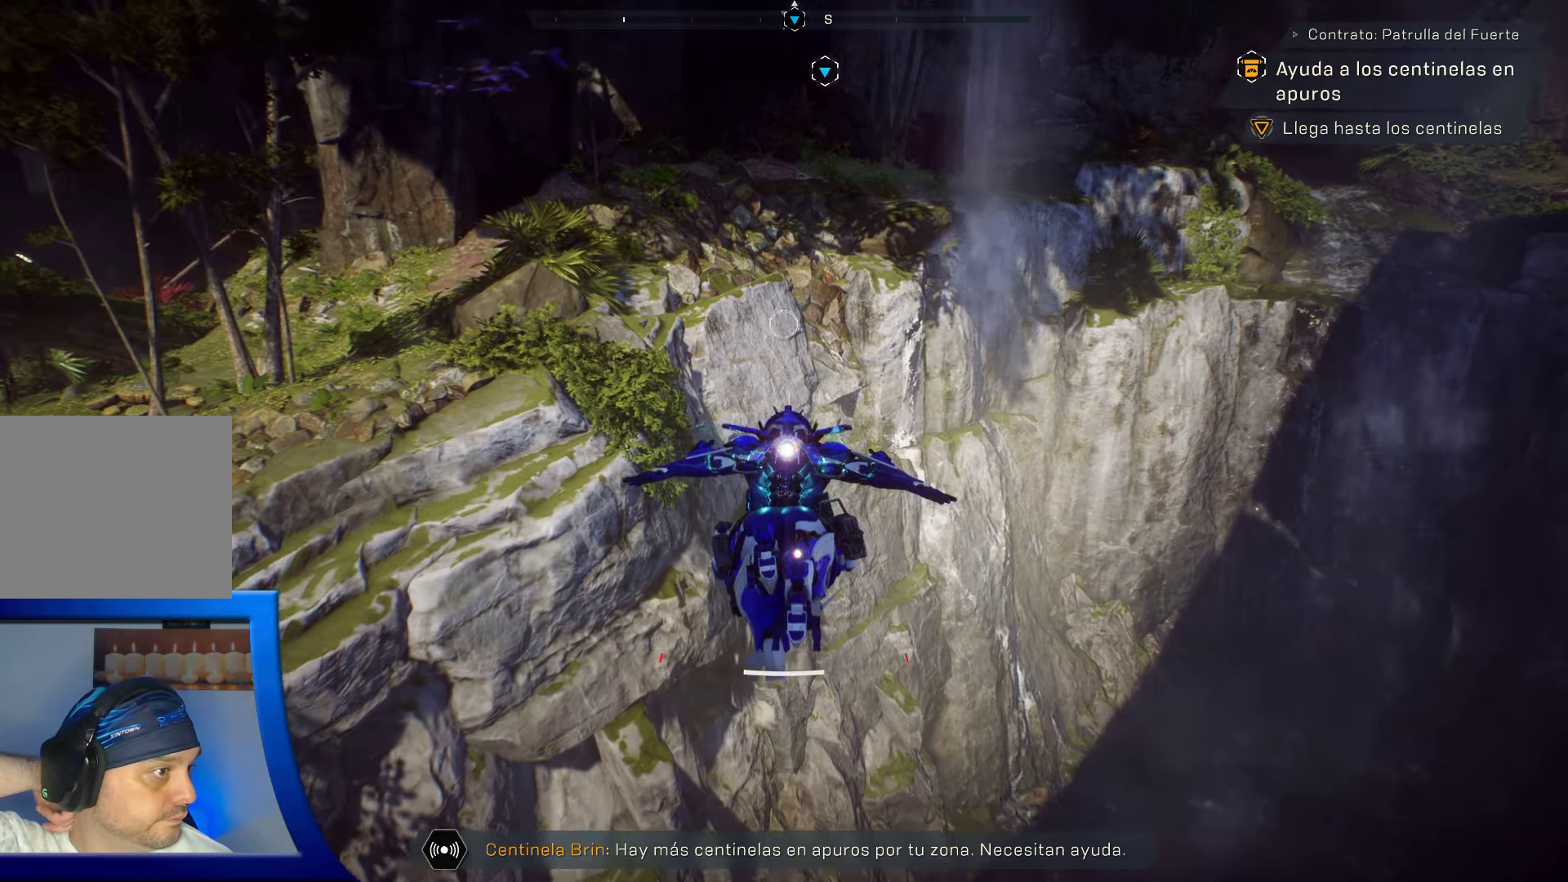
{"buttons": [], "left_stick": "center", "right_stick": "center", "events": []}
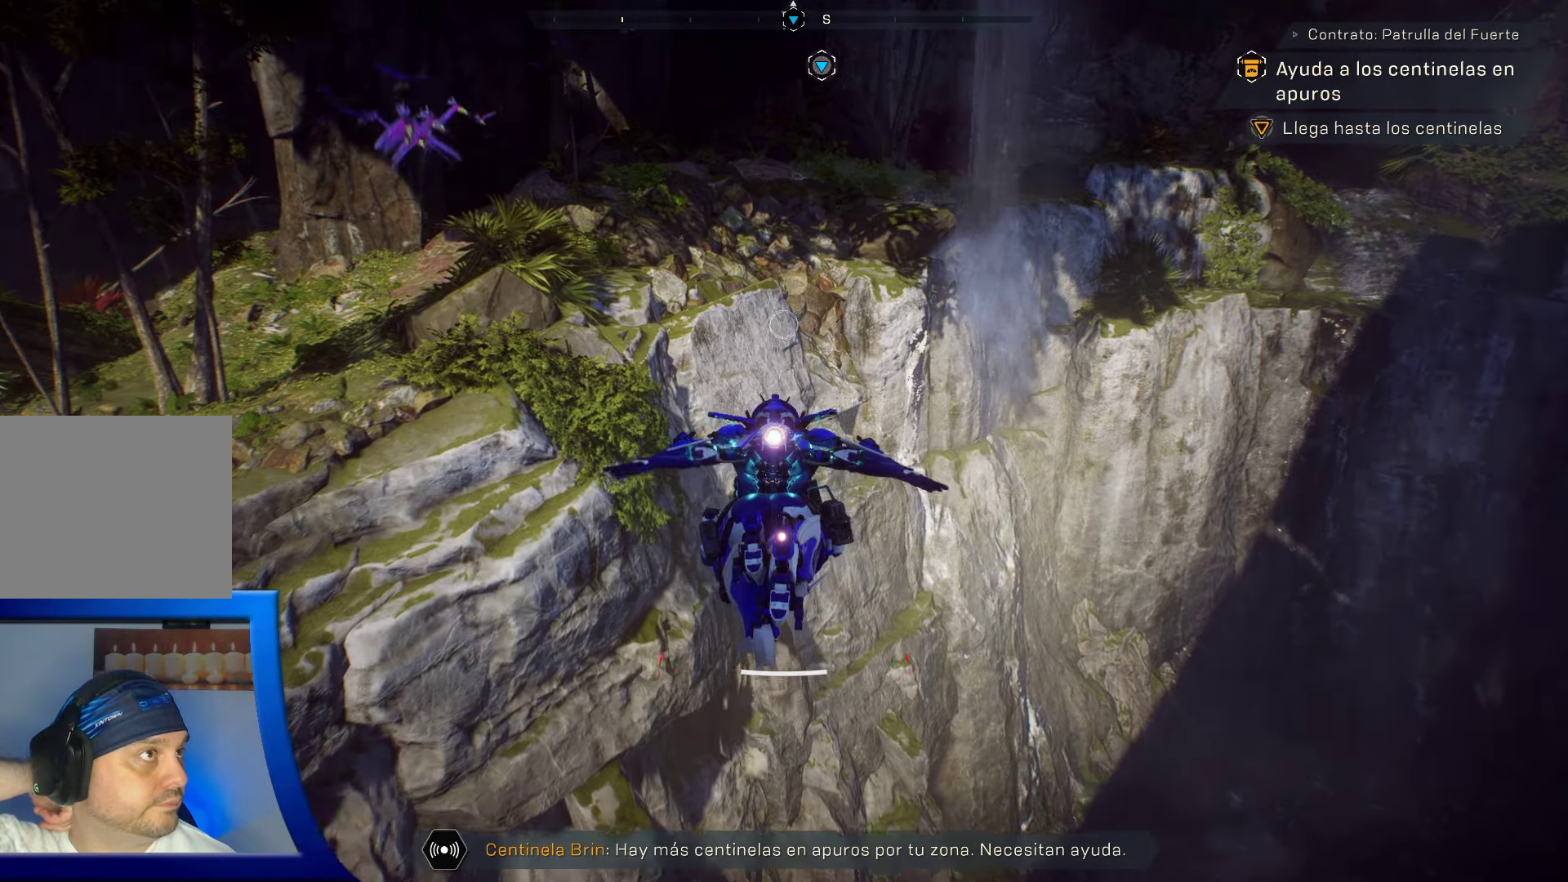
{"buttons": [], "left_stick": "center", "right_stick": "center", "events": []}
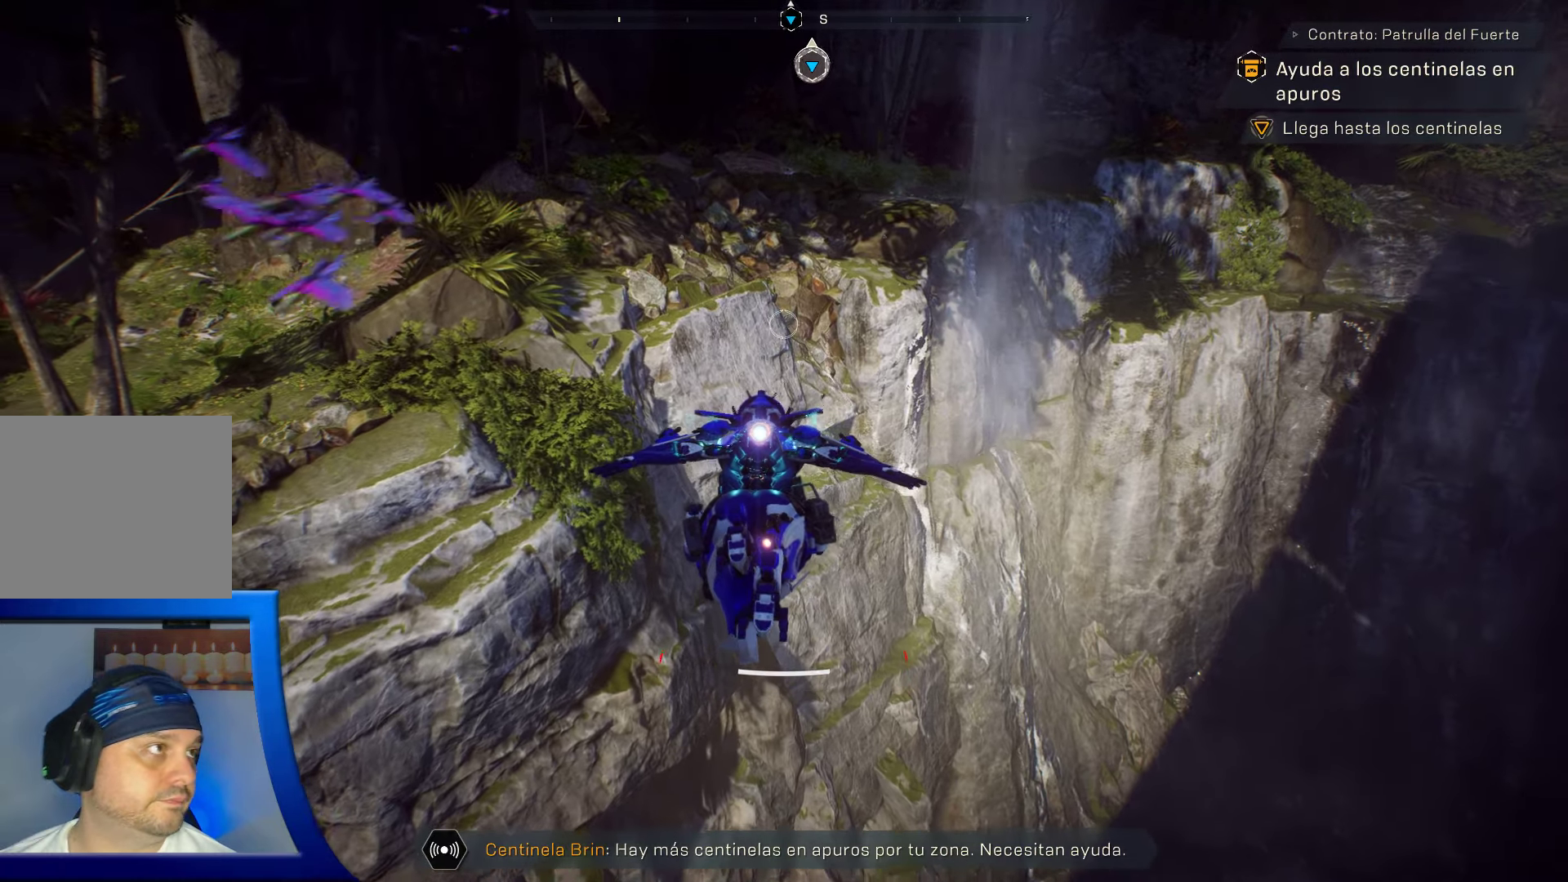
{"buttons": [], "left_stick": "center", "right_stick": "up", "events": [[266, "right_stick", "up"]]}
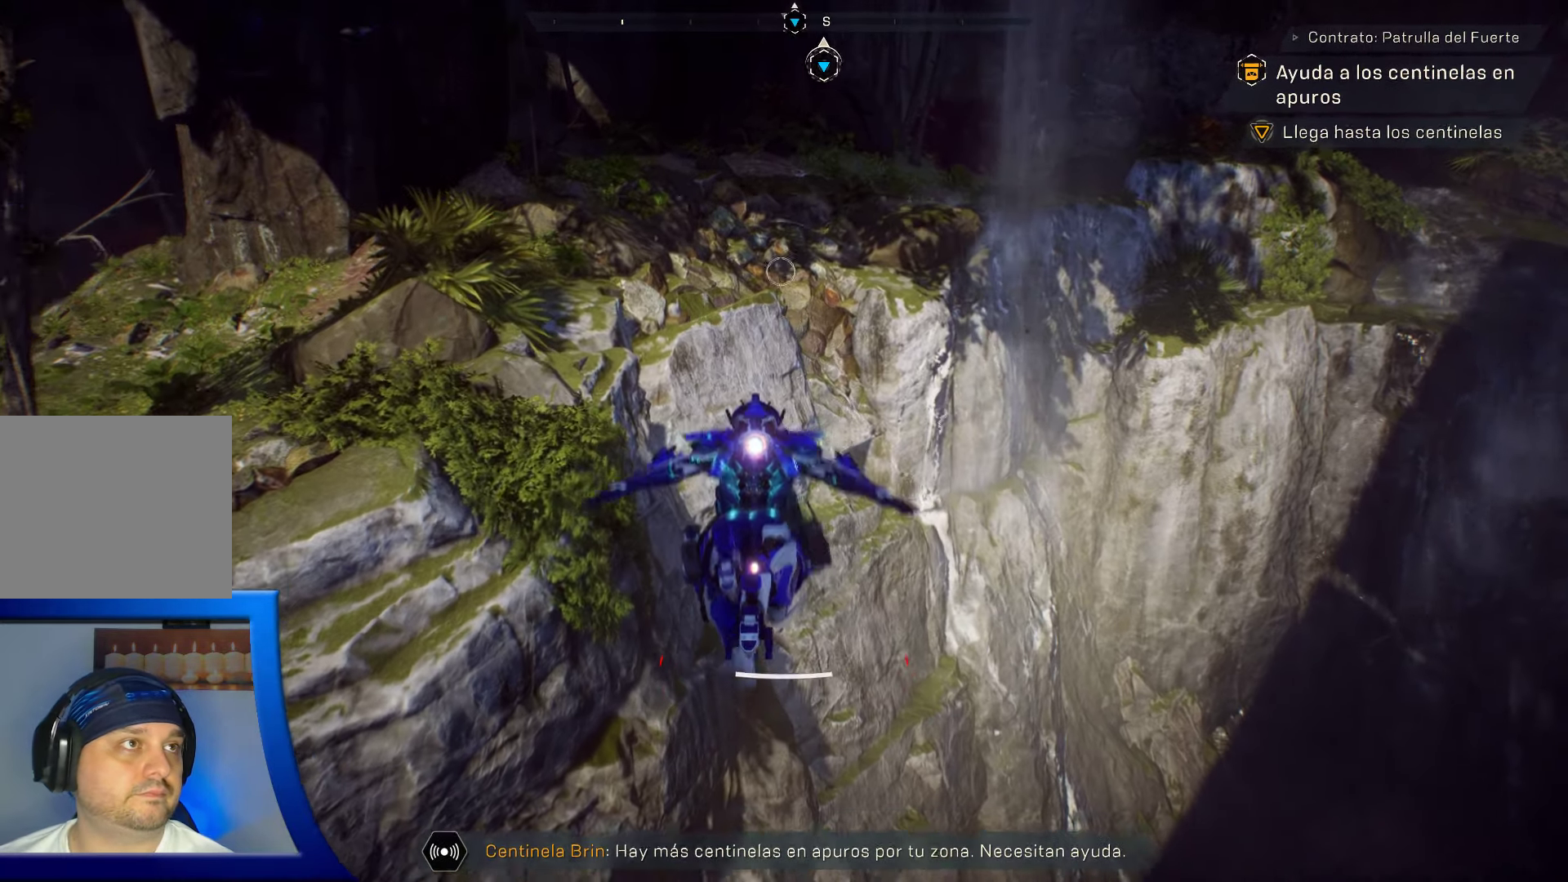
{"buttons": [], "left_stick": "center", "right_stick": "center", "events": [[16, "right_stick", "center"], [66, "right_stick", "up"], [316, "right_stick", "center"]]}
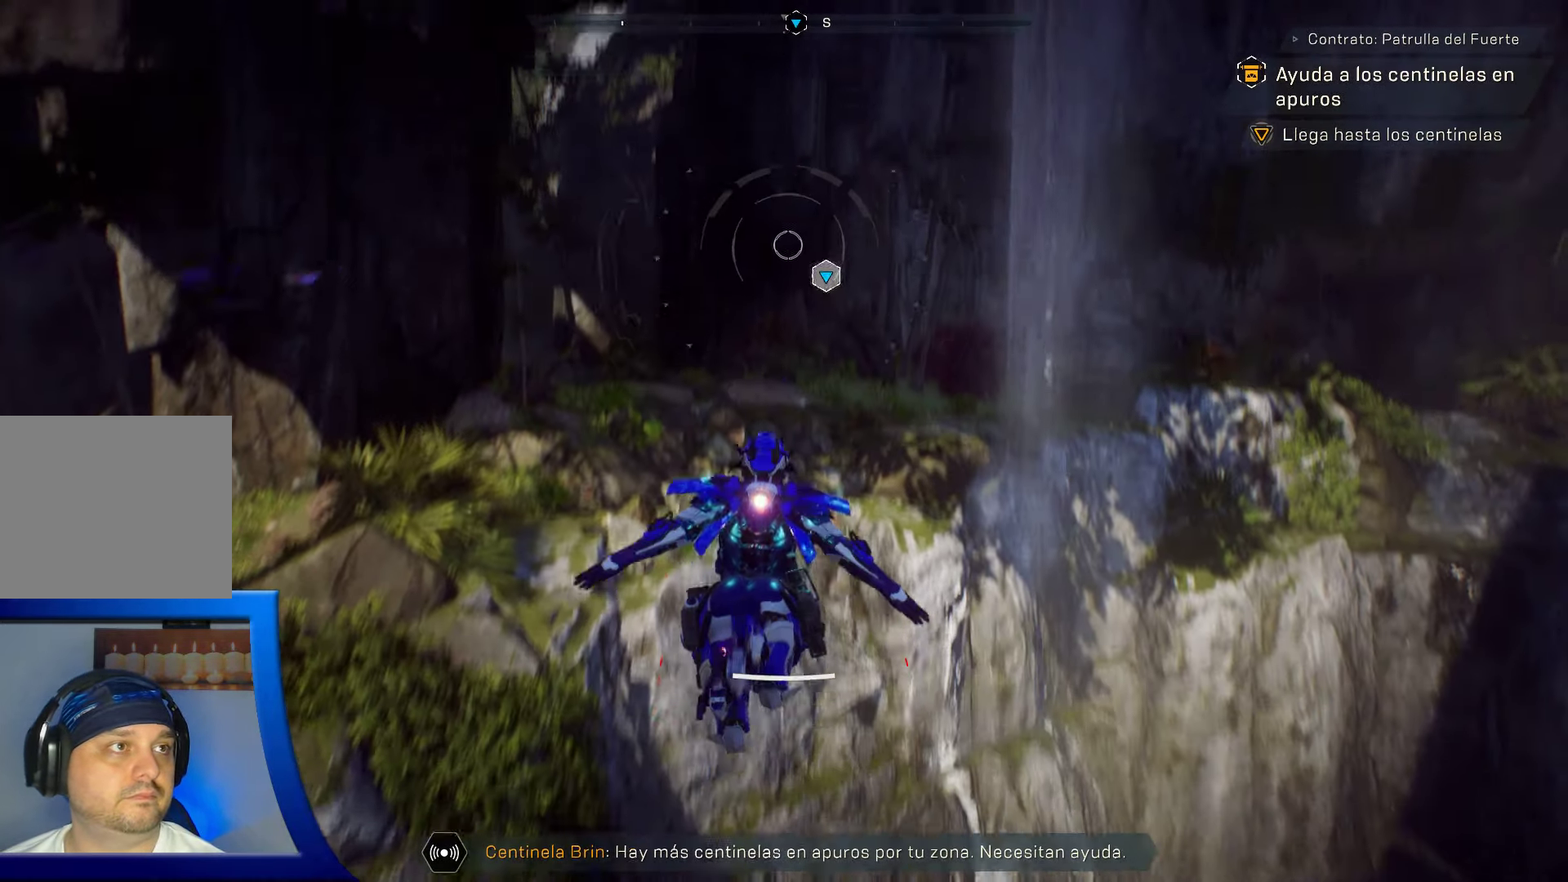
{"buttons": [], "left_stick": "up", "right_stick": "down", "events": [[483, "left_stick", "up"], [483, "right_stick", "down"]]}
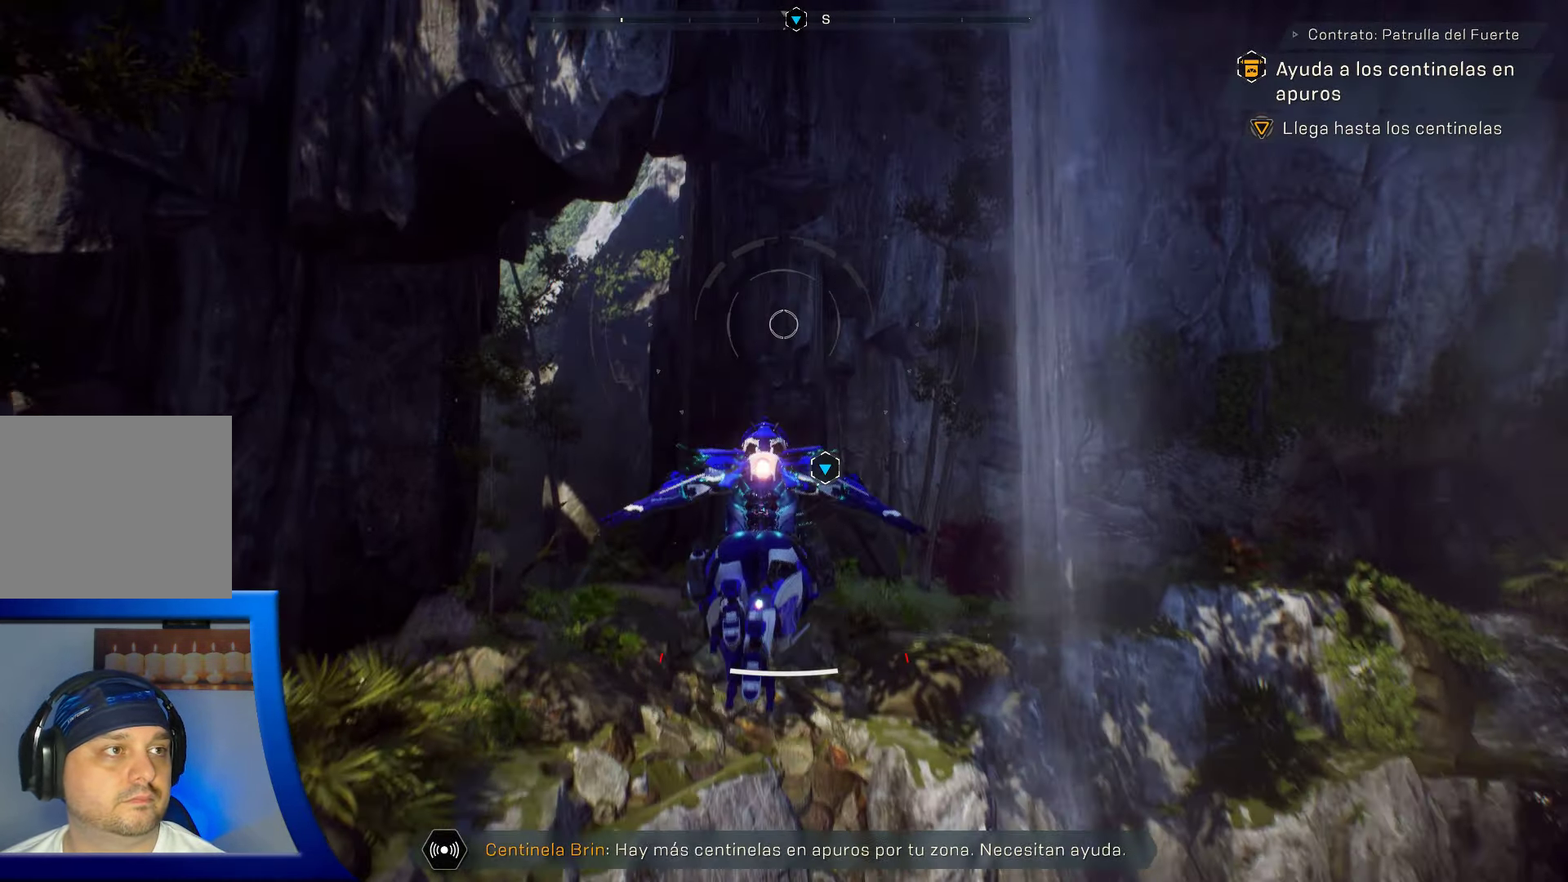
{"buttons": [], "left_stick": "up", "right_stick": "center", "events": [[16, "right_stick", "down-left"], [183, "right_stick", "center"]]}
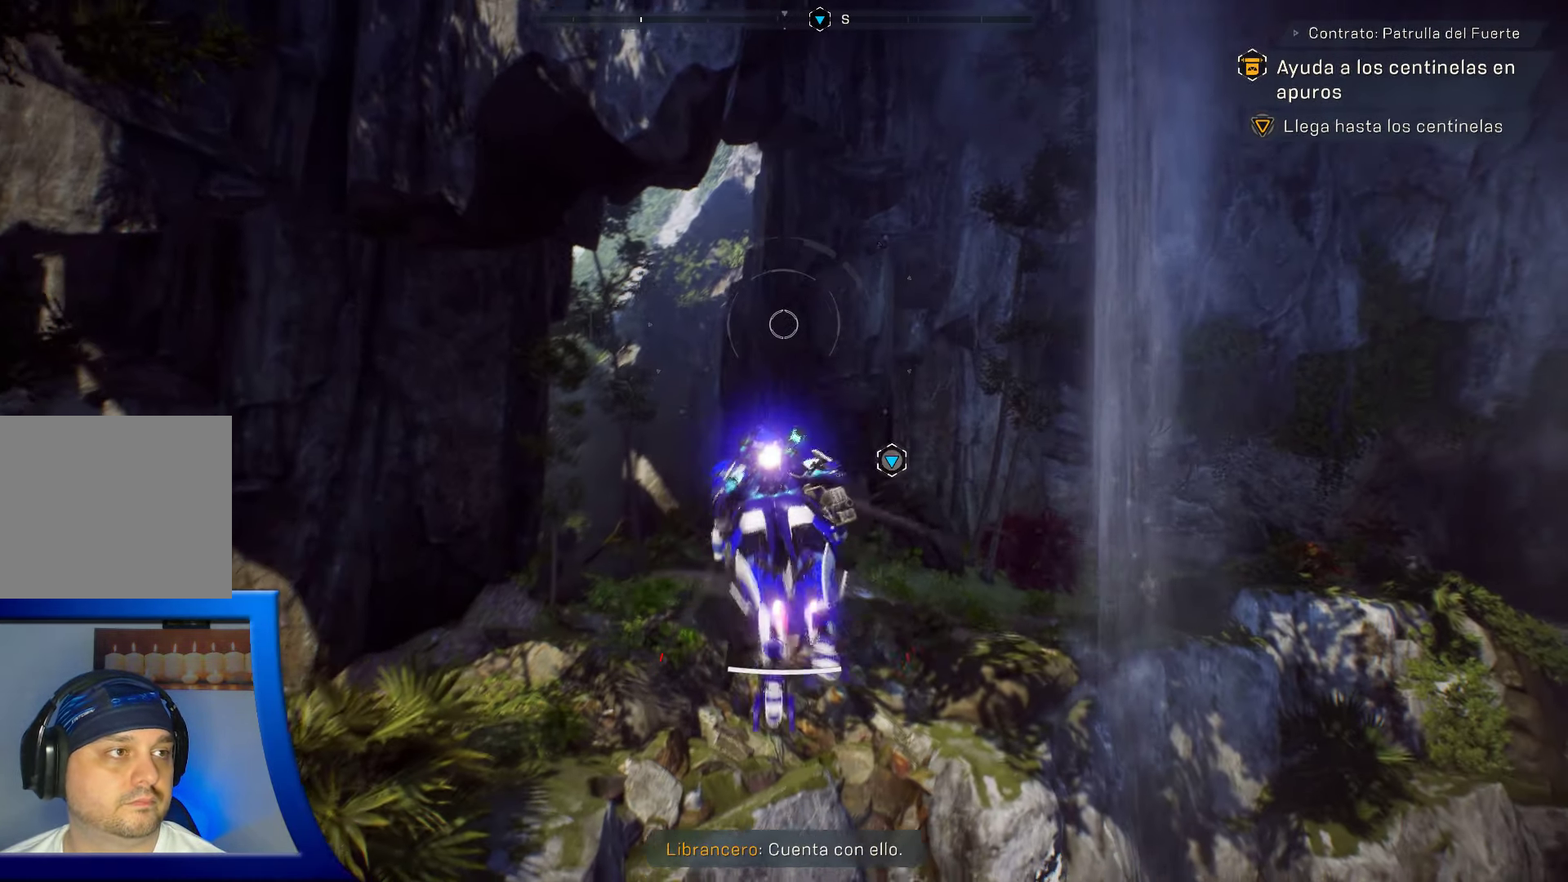
{"buttons": [], "left_stick": "up-right", "right_stick": "center", "events": [[316, "left_stick", "up-right"]]}
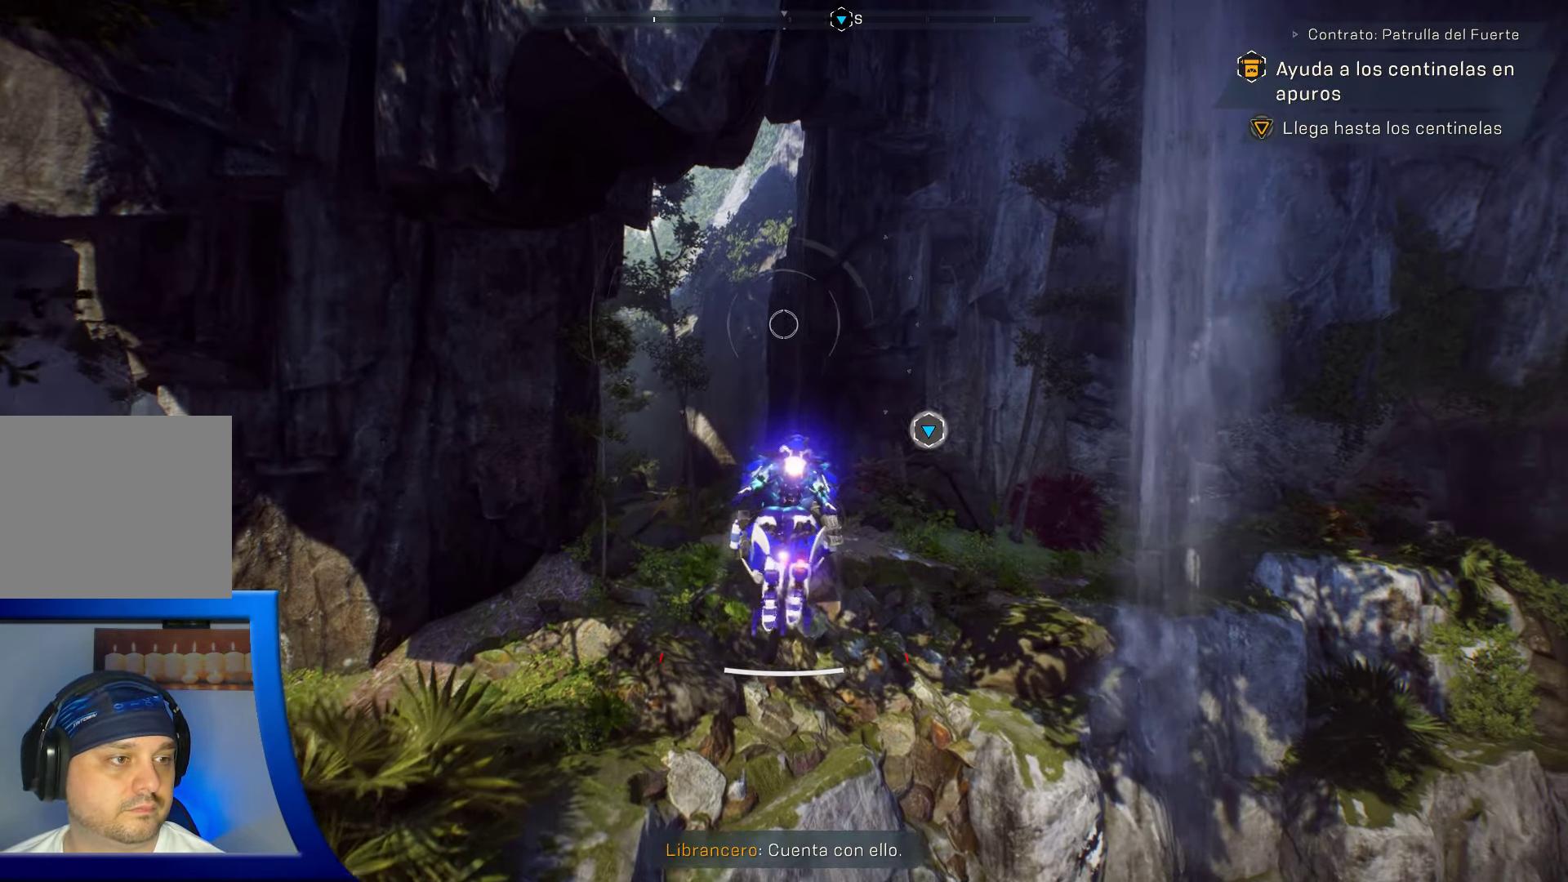
{"buttons": [], "left_stick": "up-right", "right_stick": "center", "events": [[33, "right_stick", "down-left"], [150, "right_stick", "center"]]}
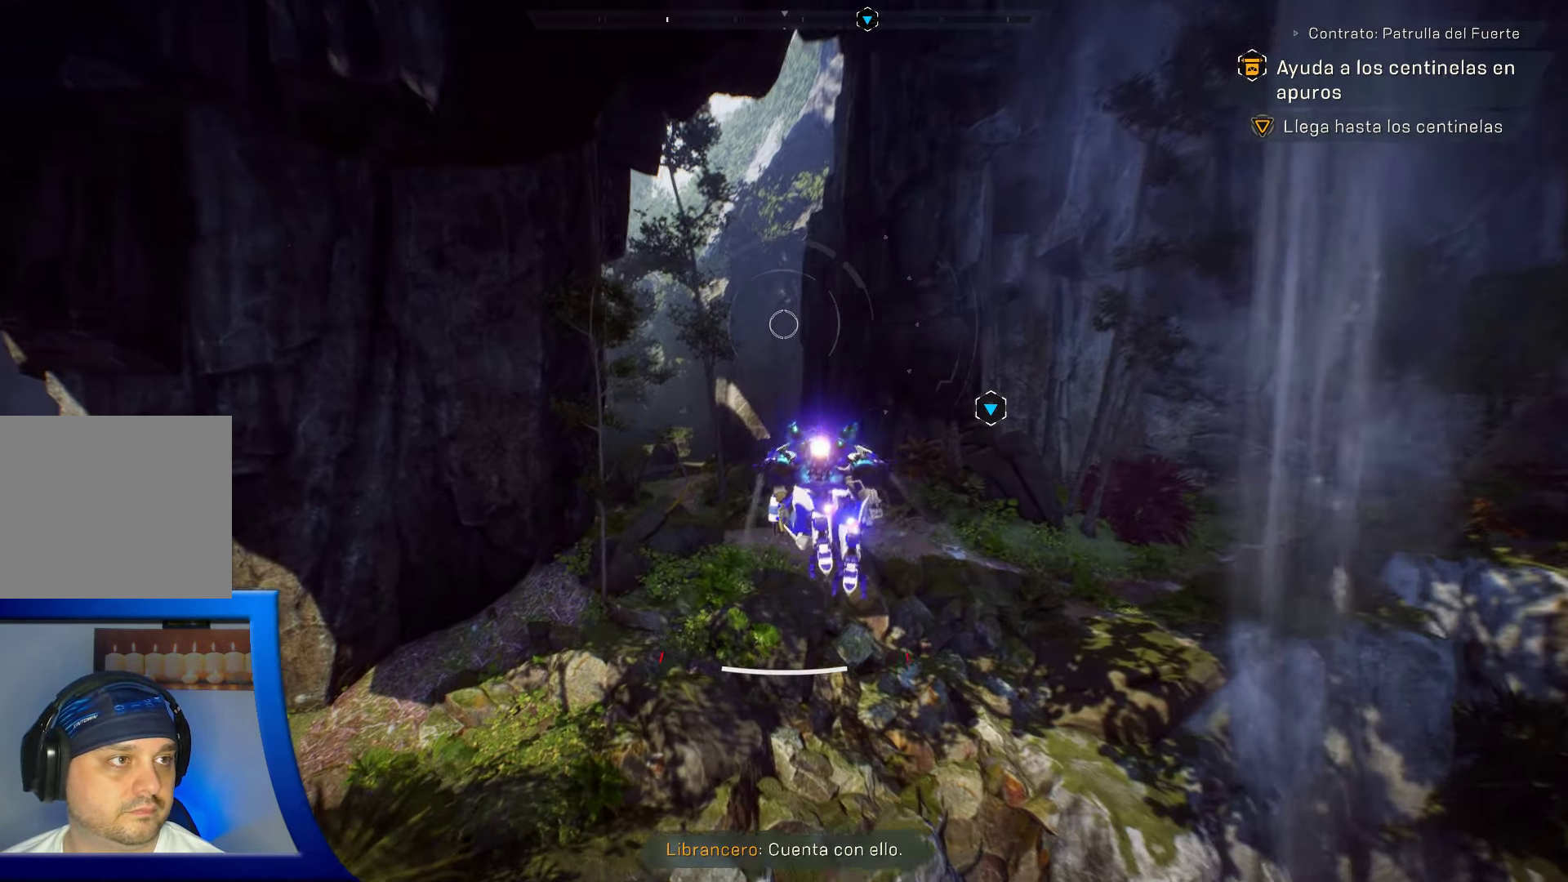
{"buttons": [], "left_stick": "up-right", "right_stick": "center", "events": []}
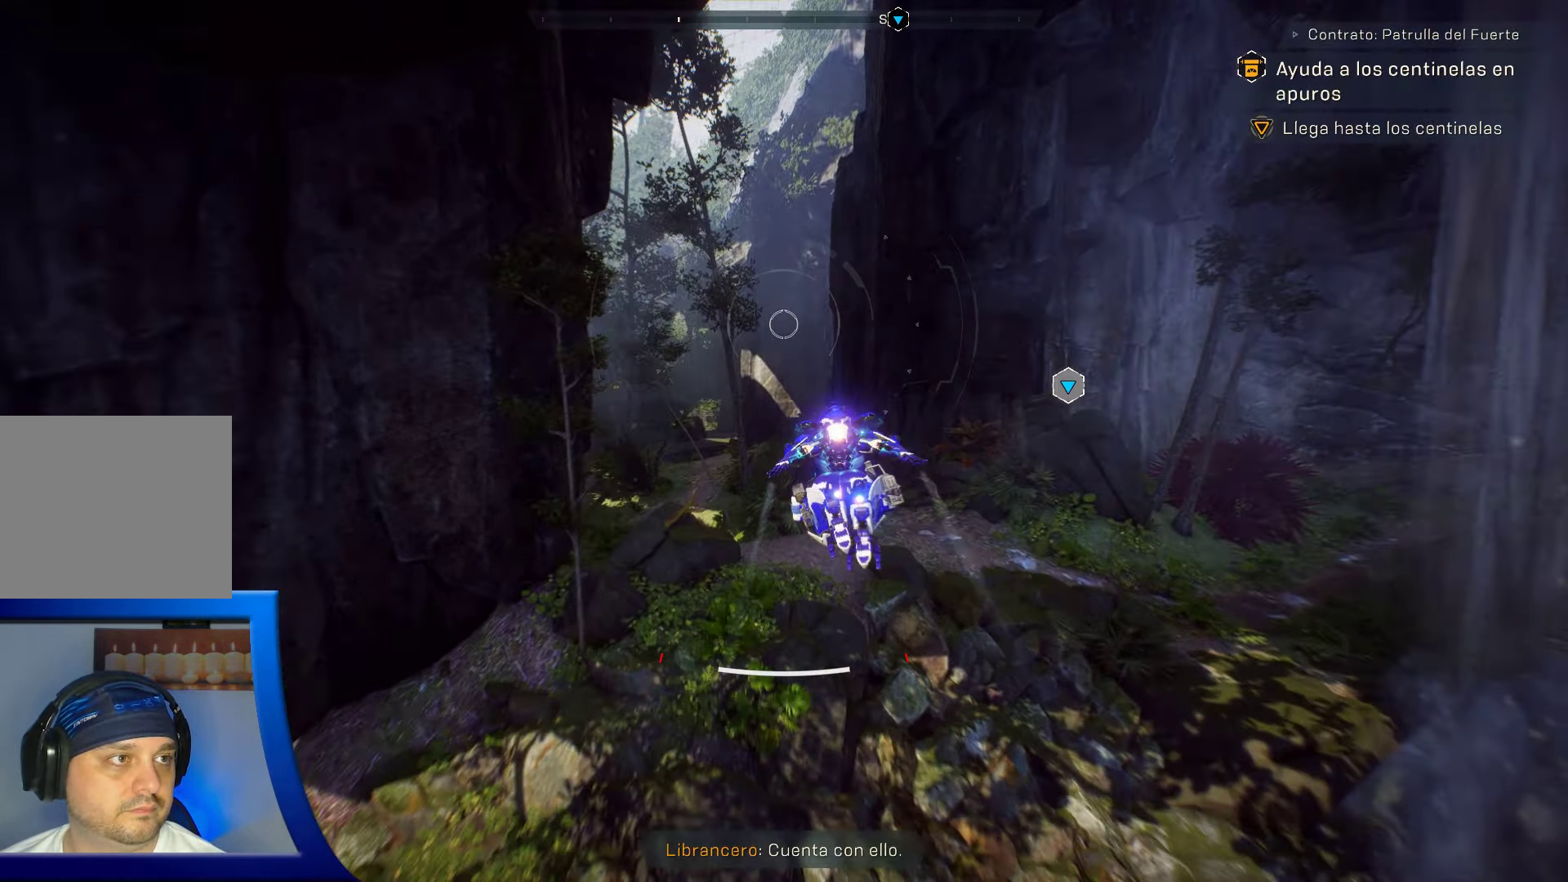
{"buttons": [], "left_stick": "up-right", "right_stick": "center", "events": []}
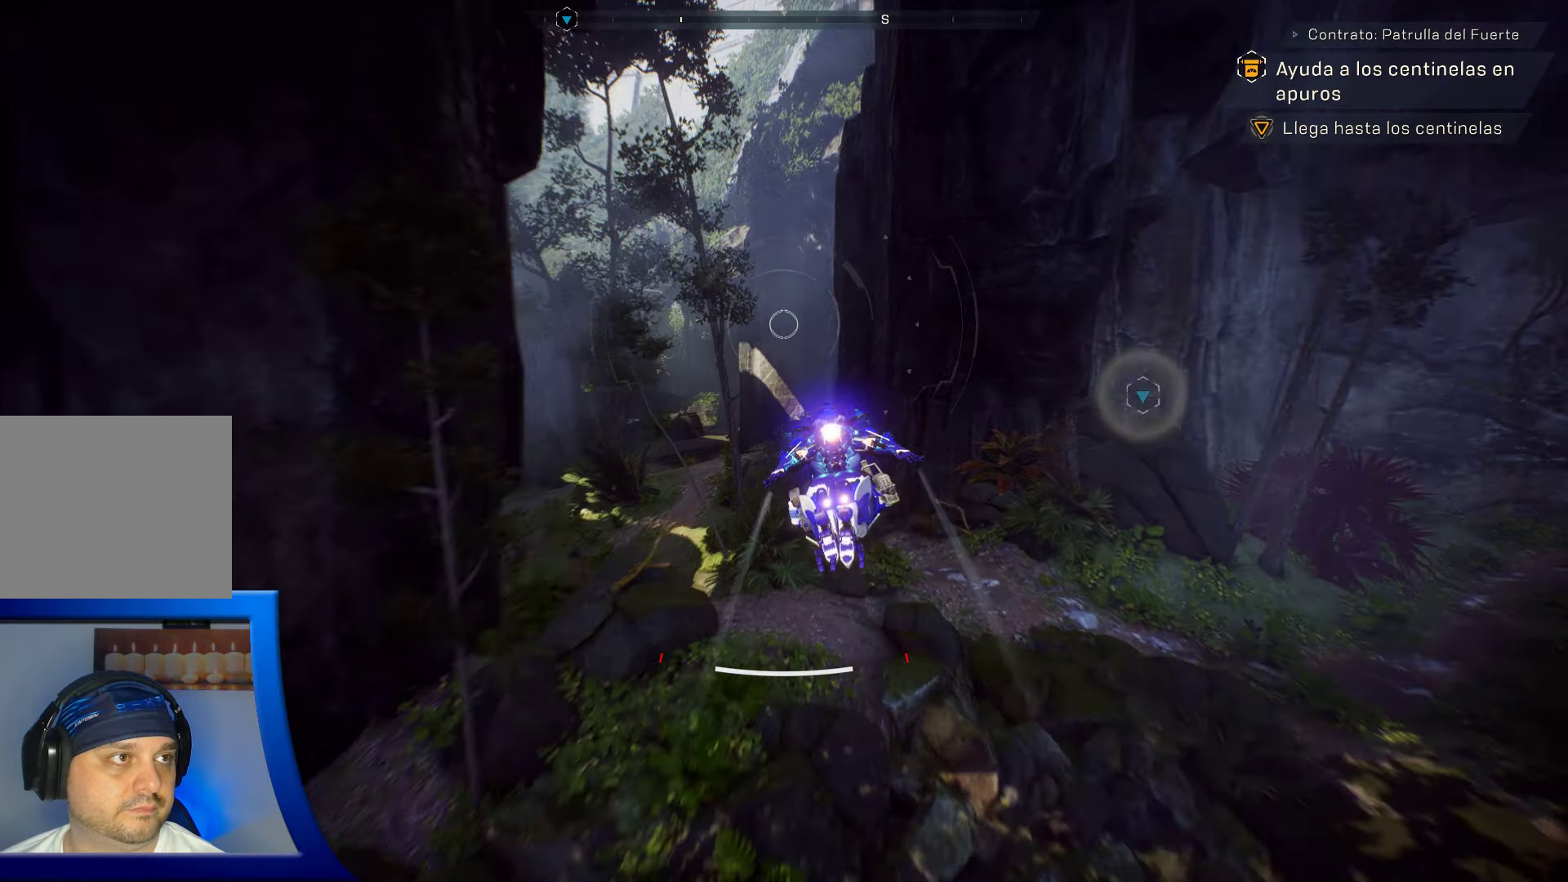
{"buttons": [], "left_stick": "up", "right_stick": "down-left", "events": [[167, "left_stick", "up"], [500, "right_stick", "down-left"]]}
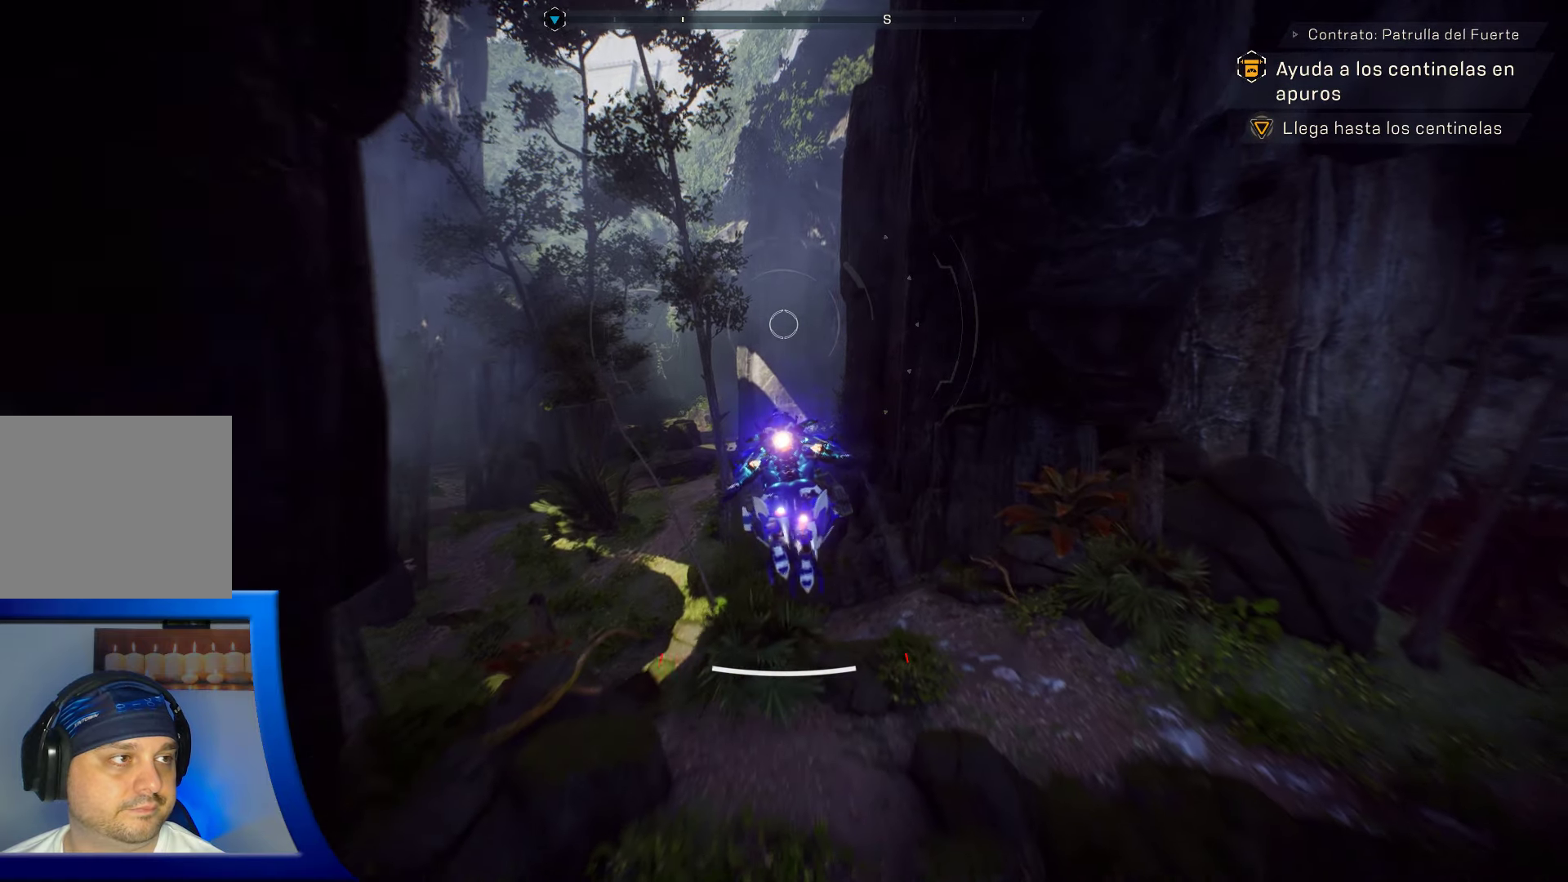
{"buttons": [], "left_stick": "up", "right_stick": "down-left", "events": []}
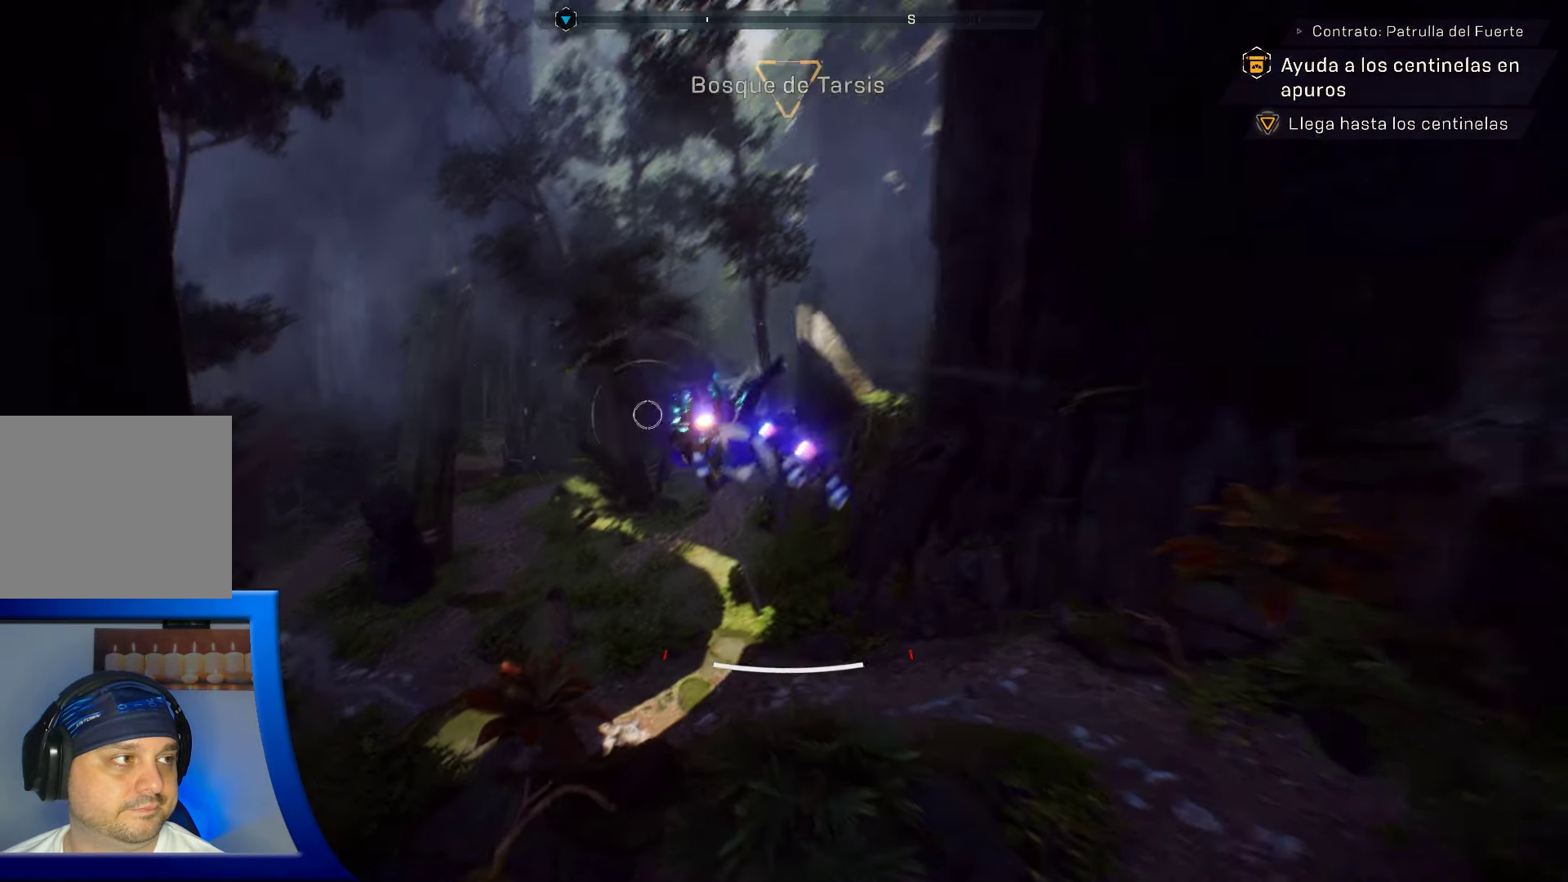
{"buttons": [], "left_stick": "up-right", "right_stick": "center", "events": [[33, "left_stick", "up-right"], [117, "right_stick", "center"]]}
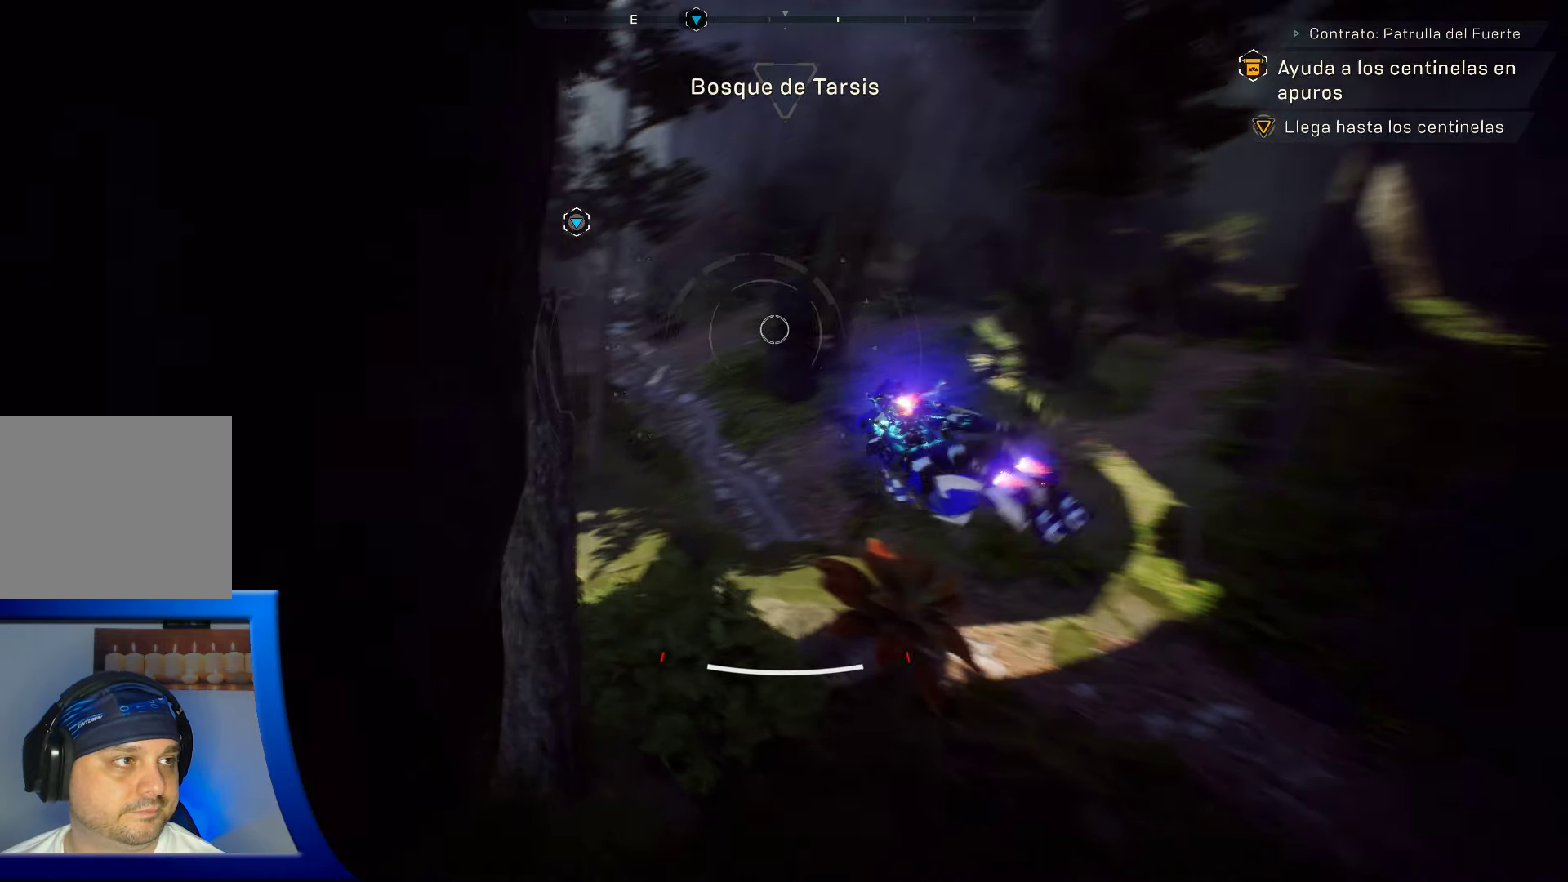
{"buttons": [], "left_stick": "up-right", "right_stick": "center", "events": [[267, "right_stick", "up"], [467, "right_stick", "center"]]}
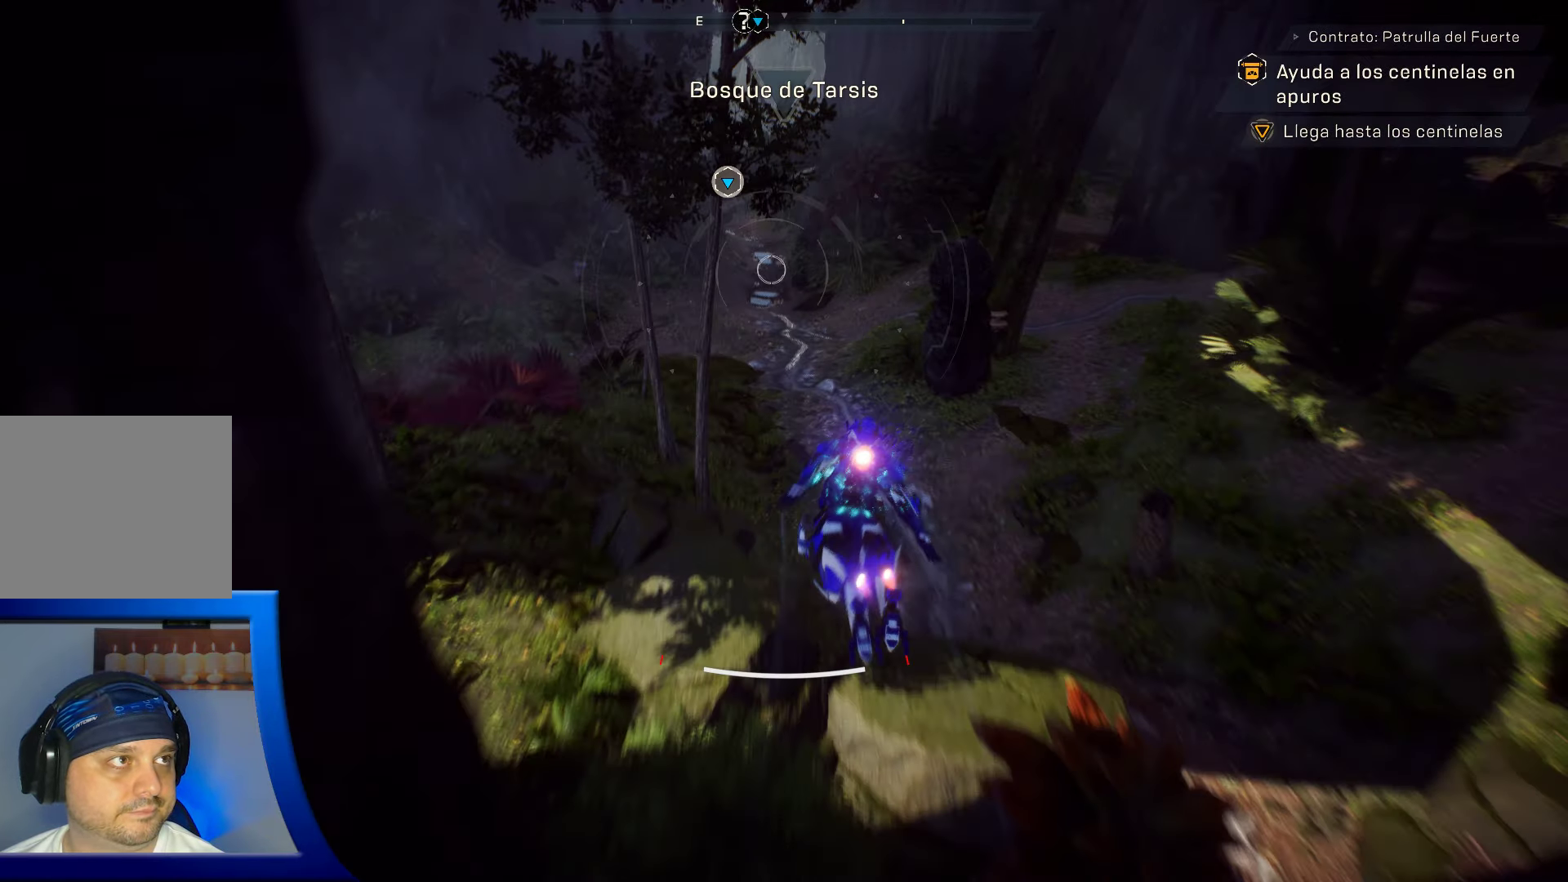
{"buttons": [], "left_stick": "up-right", "right_stick": "center", "events": []}
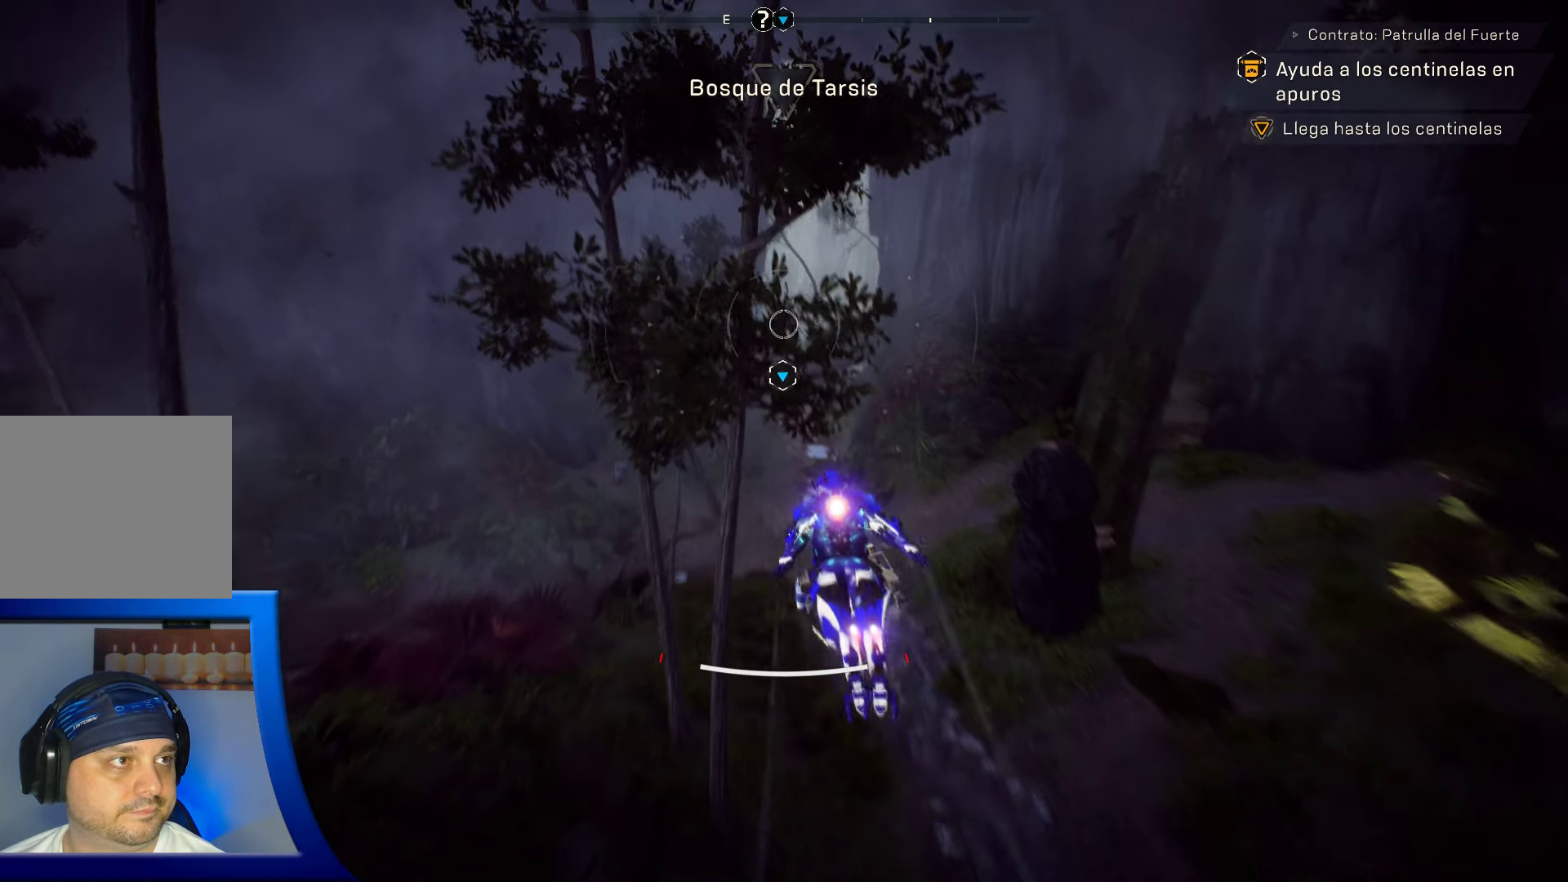
{"buttons": [], "left_stick": "up-right", "right_stick": "center", "events": [[333, "right_stick", "down"], [500, "right_stick", "center"]]}
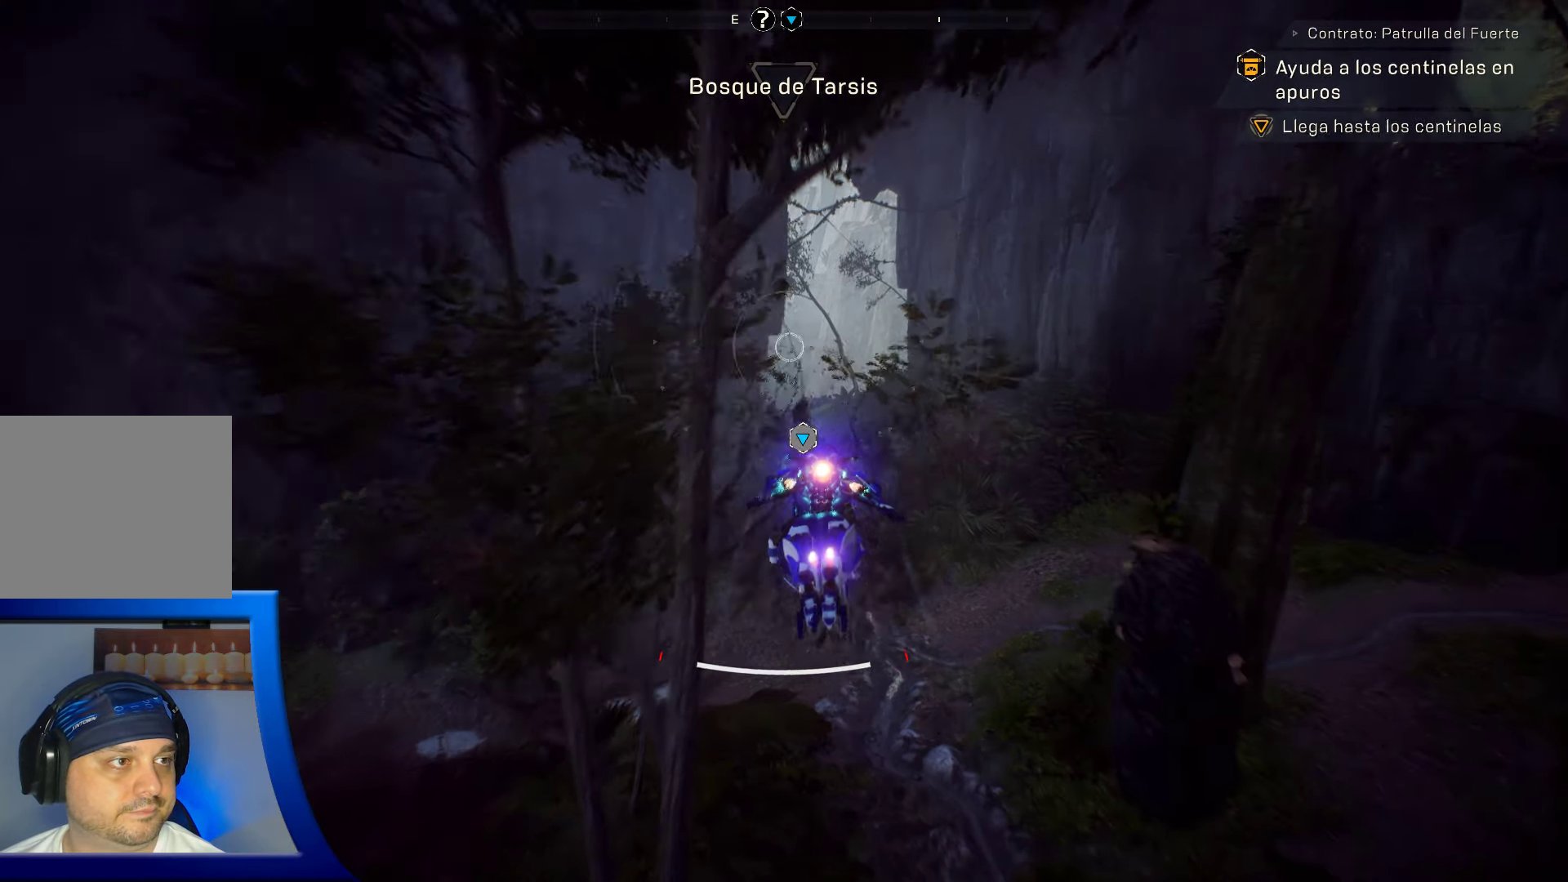
{"buttons": [], "left_stick": "up", "right_stick": "center", "events": [[300, "left_stick", "up"]]}
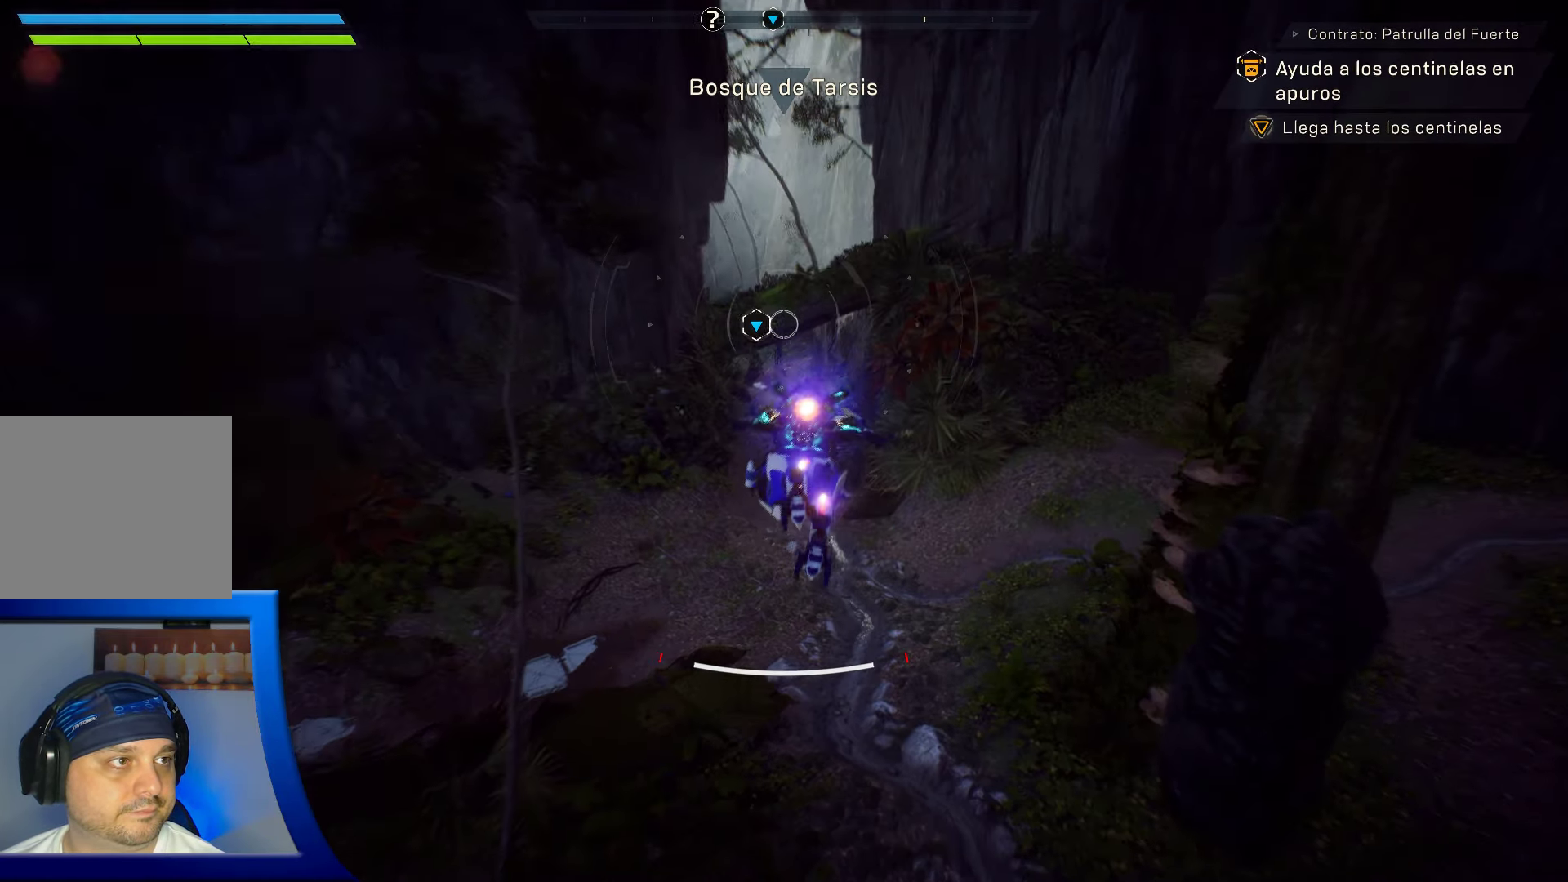
{"buttons": [], "left_stick": "up", "right_stick": "center", "events": []}
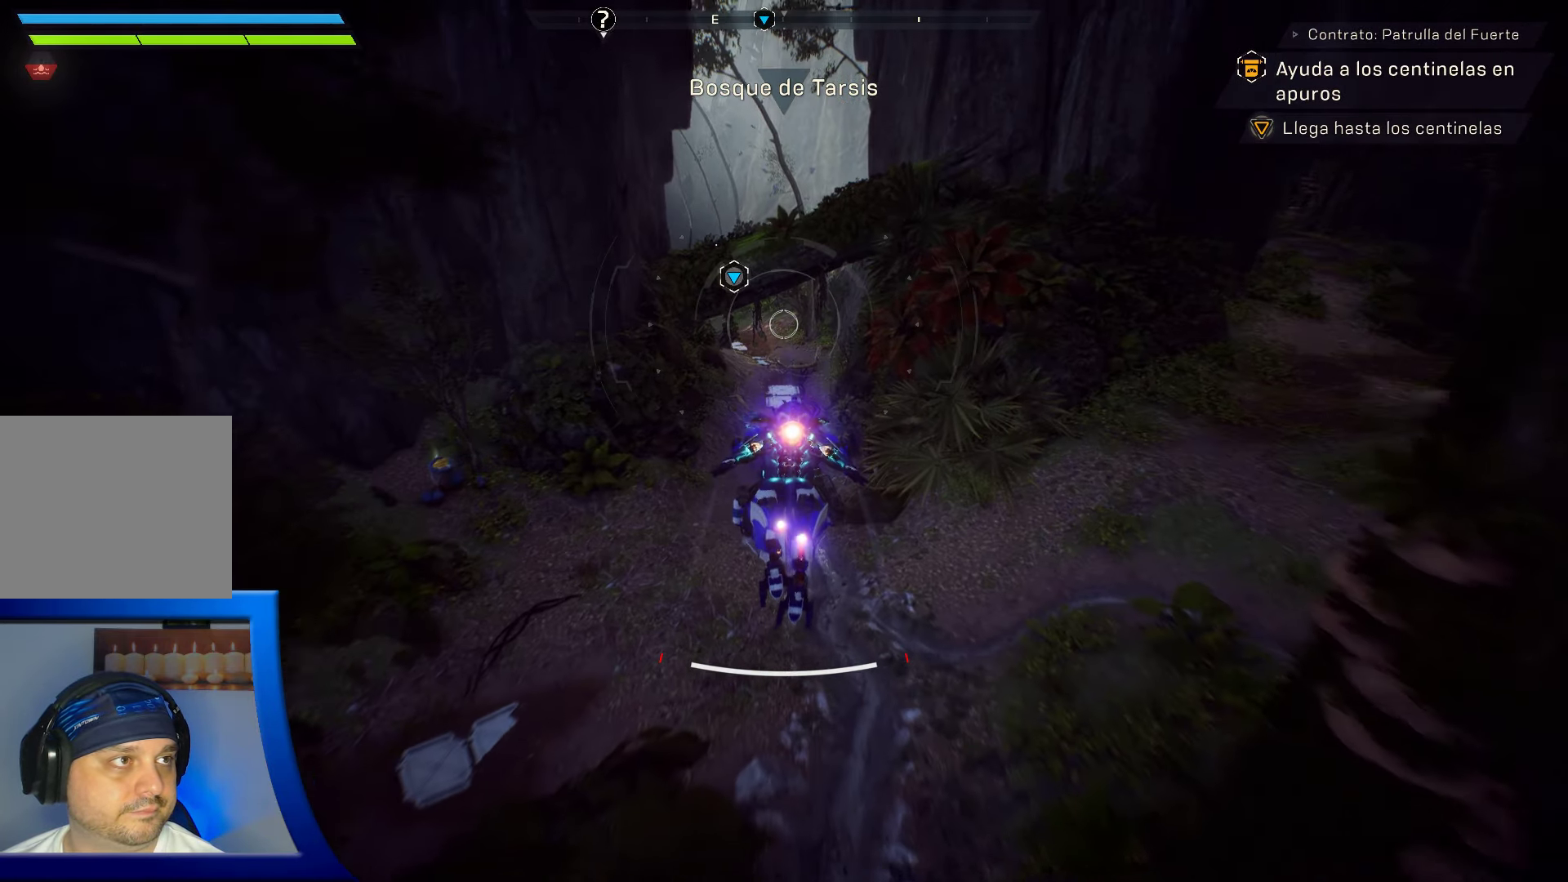
{"buttons": [], "left_stick": "up", "right_stick": "center", "events": []}
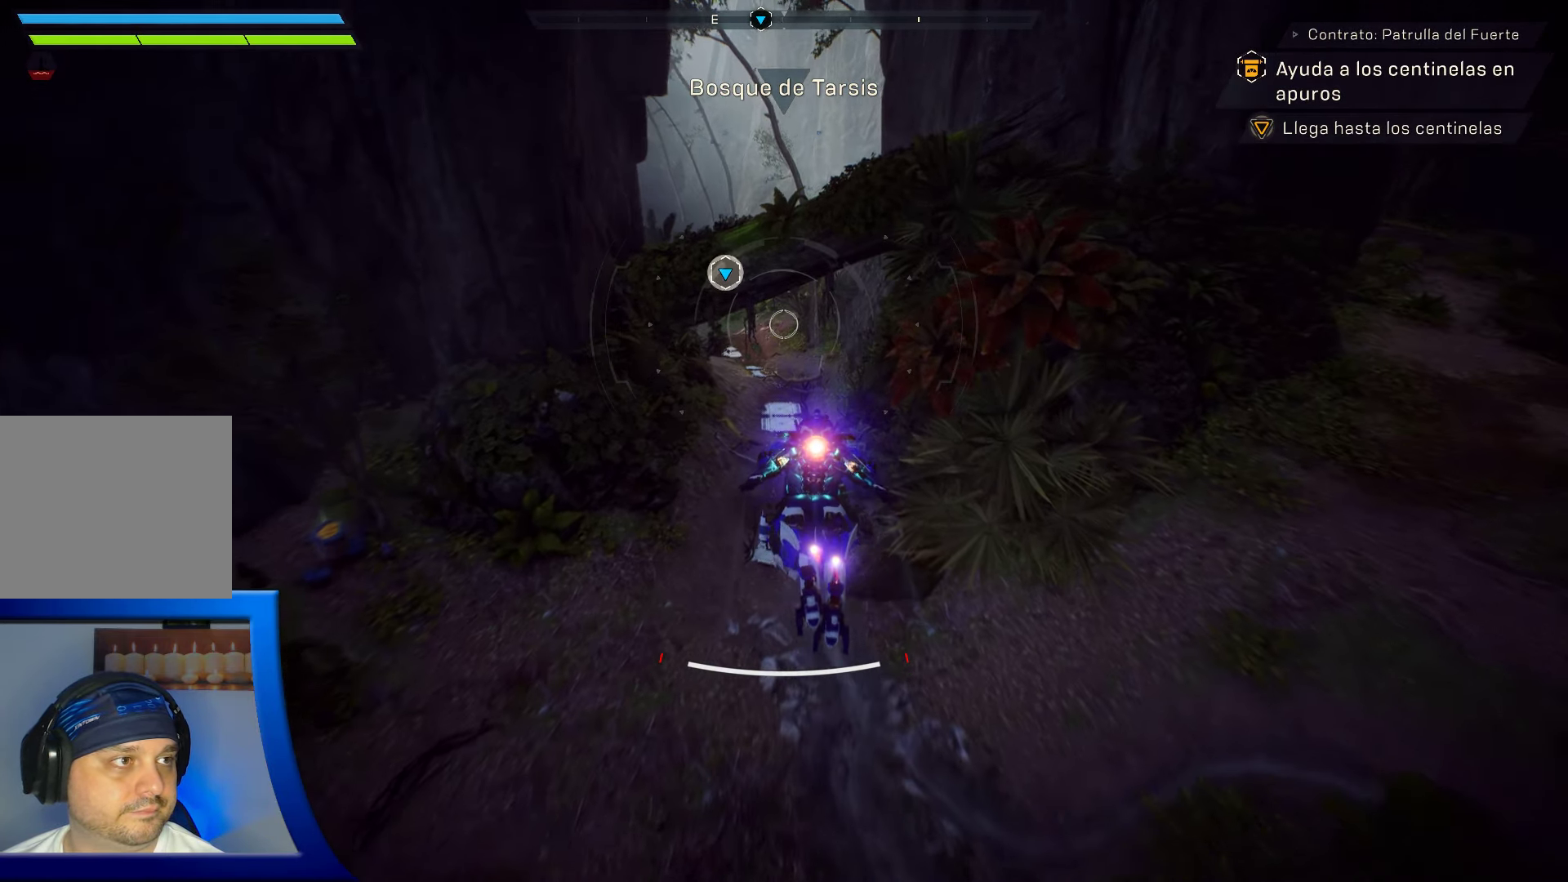
{"buttons": ["L3"], "left_stick": "up-left", "right_stick": "left", "events": [[484, "L3", "down"], [484, "right_stick", "left"], [500, "left_stick", "up-left"]]}
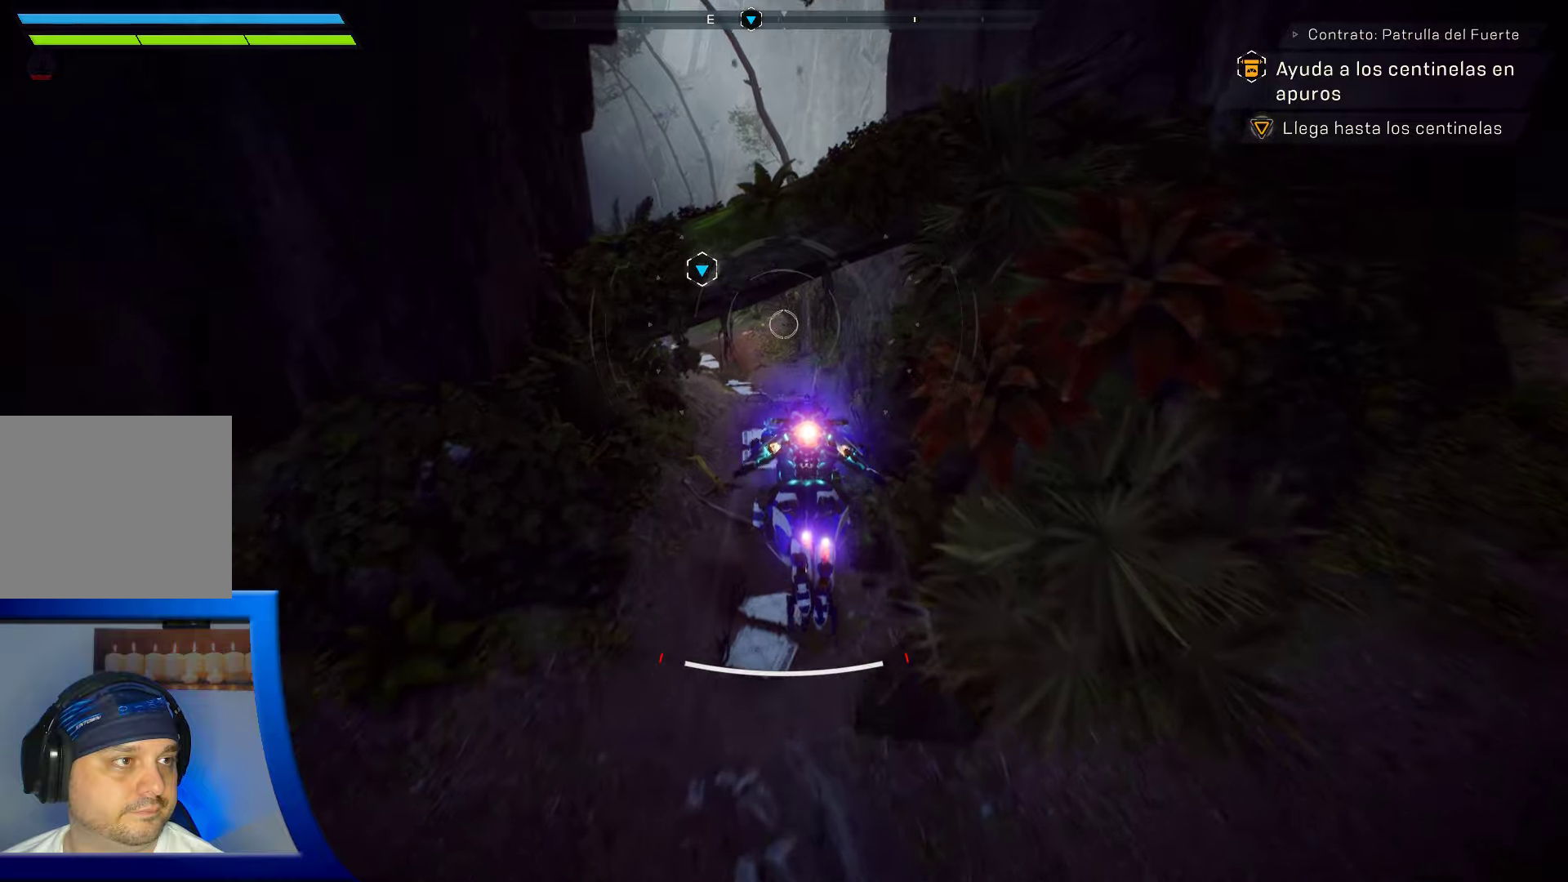
{"buttons": [], "left_stick": "center", "right_stick": "left", "events": [[84, "L3", "up"], [167, "left_stick", "down-left"], [234, "left_stick", "center"]]}
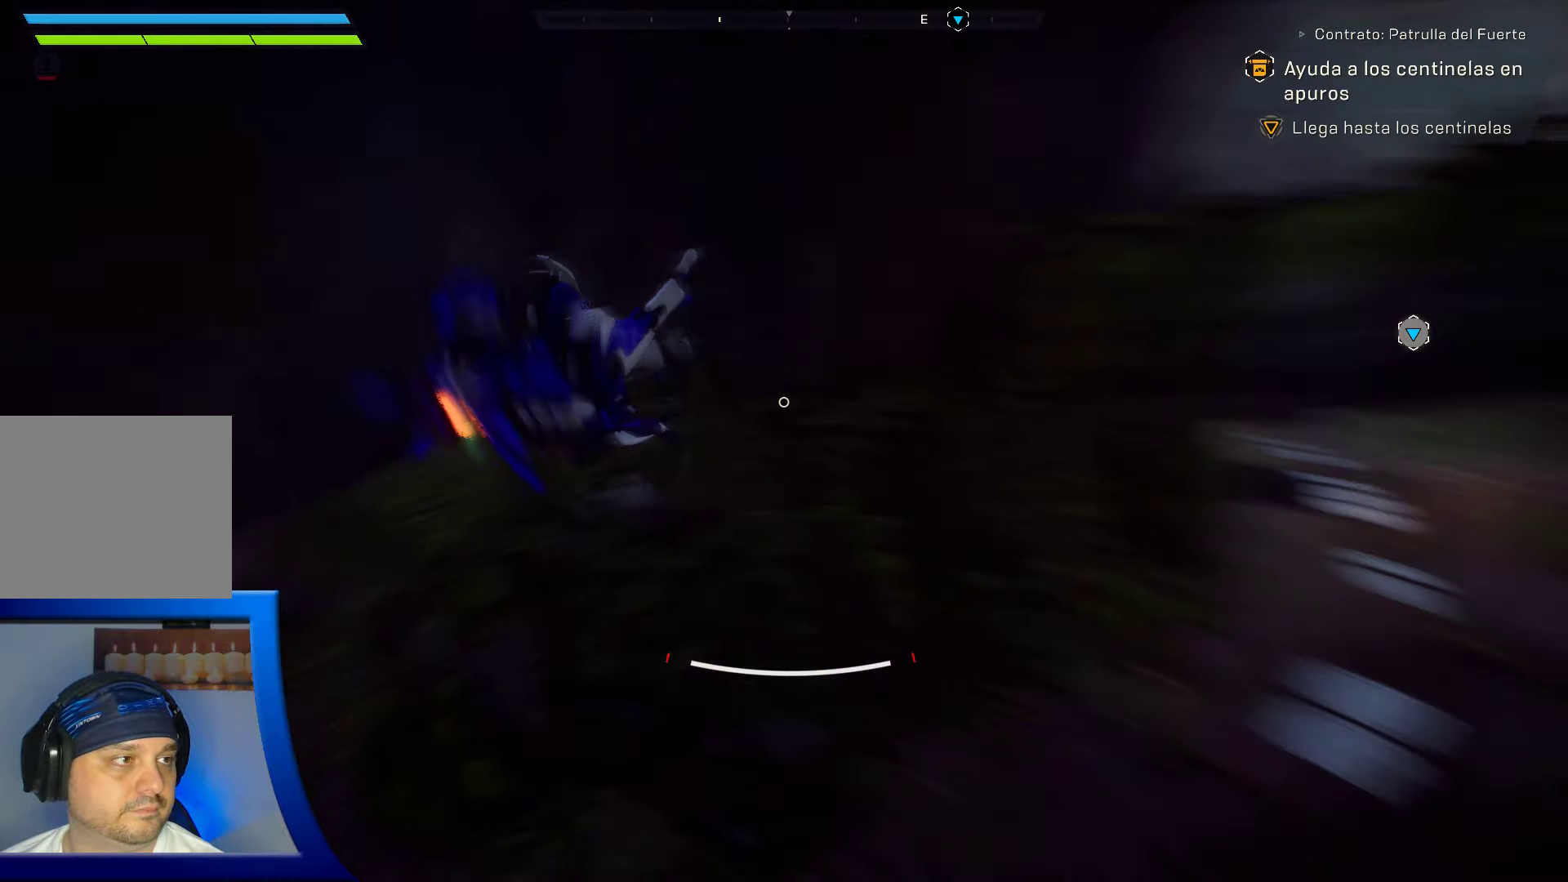
{"buttons": [], "left_stick": "up", "right_stick": "center", "events": [[67, "left_stick", "left"], [117, "left_stick", "up-left"], [234, "right_stick", "center"], [484, "left_stick", "up"]]}
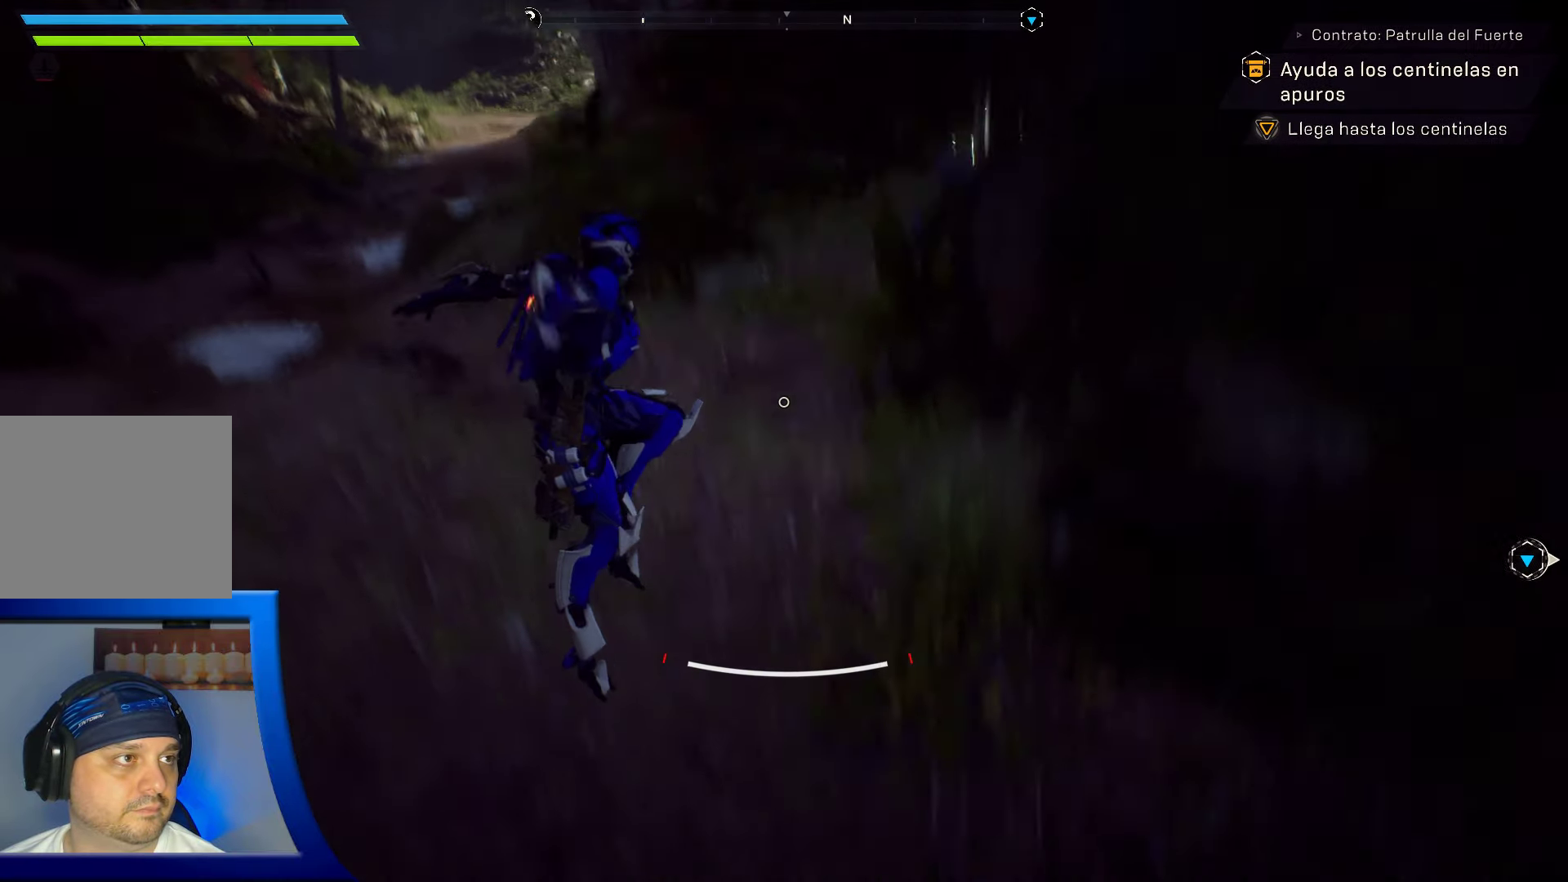
{"buttons": [], "left_stick": "up", "right_stick": "center", "events": [[84, "right_stick", "up"], [300, "right_stick", "center"]]}